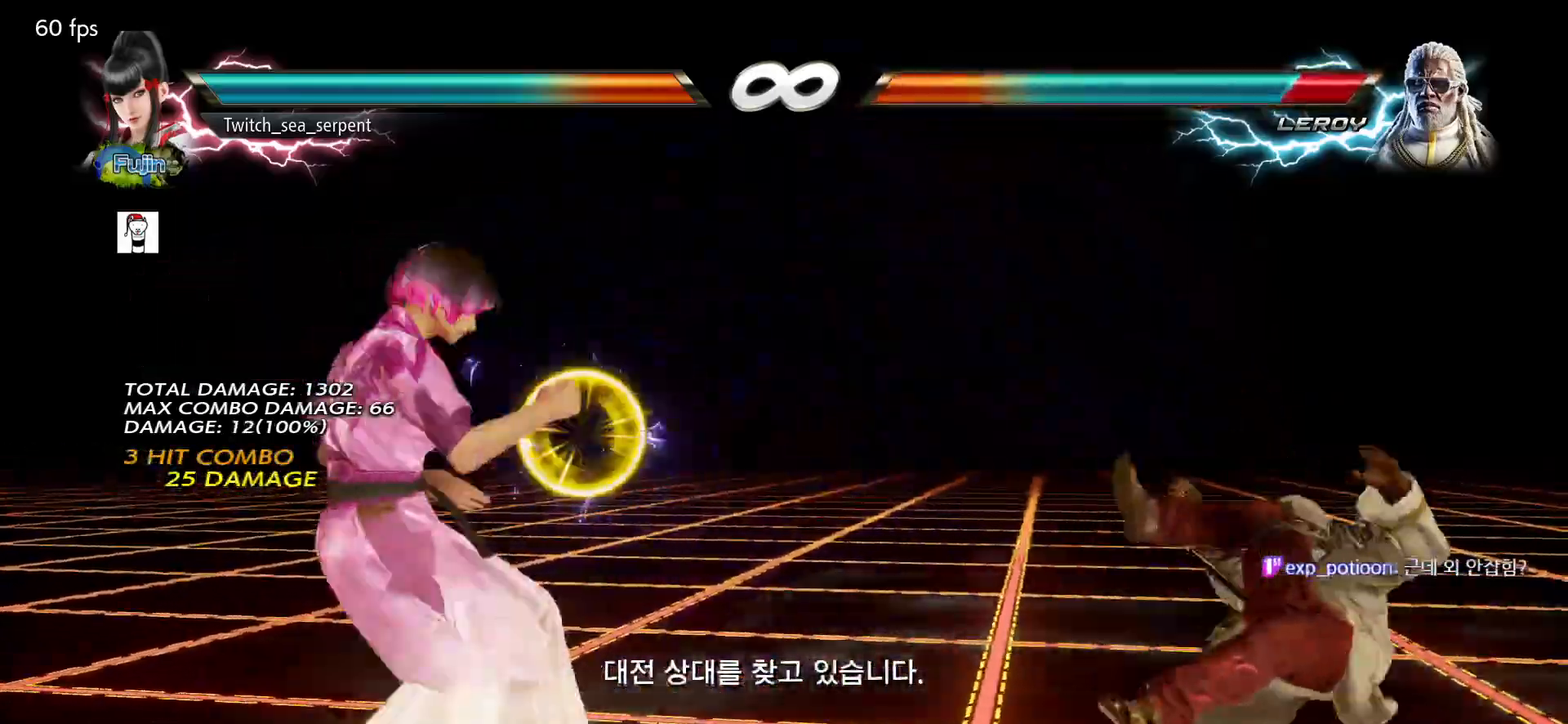
Gameplay with a controller (arcade stick); each line is a JSON object with the inputs held at the frame after it. "events" lists button and stick changes between this image and that frame as [ms after this image, input, new state], when the widget could be followed in between. Not read: L3 R3.
{"buttons": [], "left_stick": "center"}
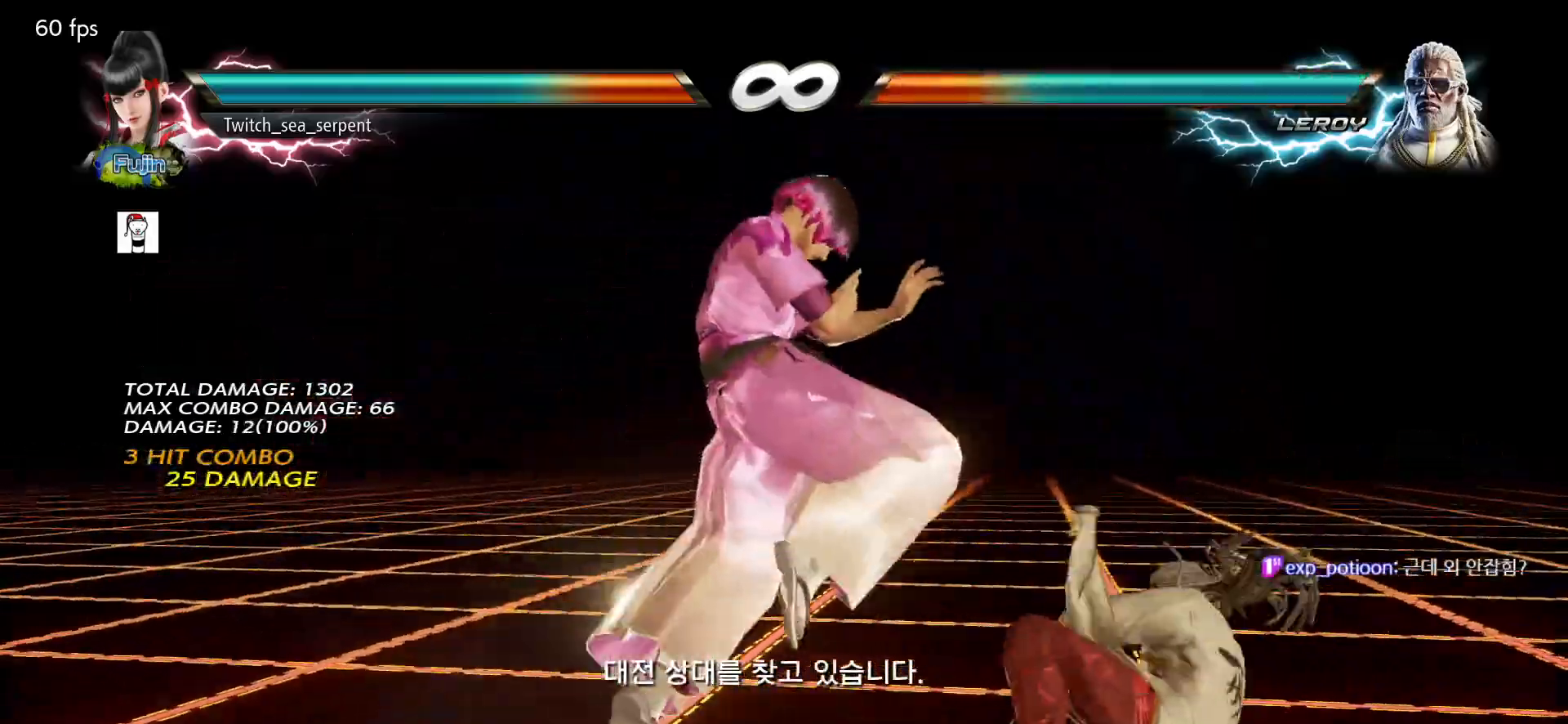
{"buttons": [], "left_stick": "center", "events": [[67, "SQUARE", "down"], [67, "TRIANGLE", "down"], [133, "SQUARE", "up"], [133, "TRIANGLE", "up"]]}
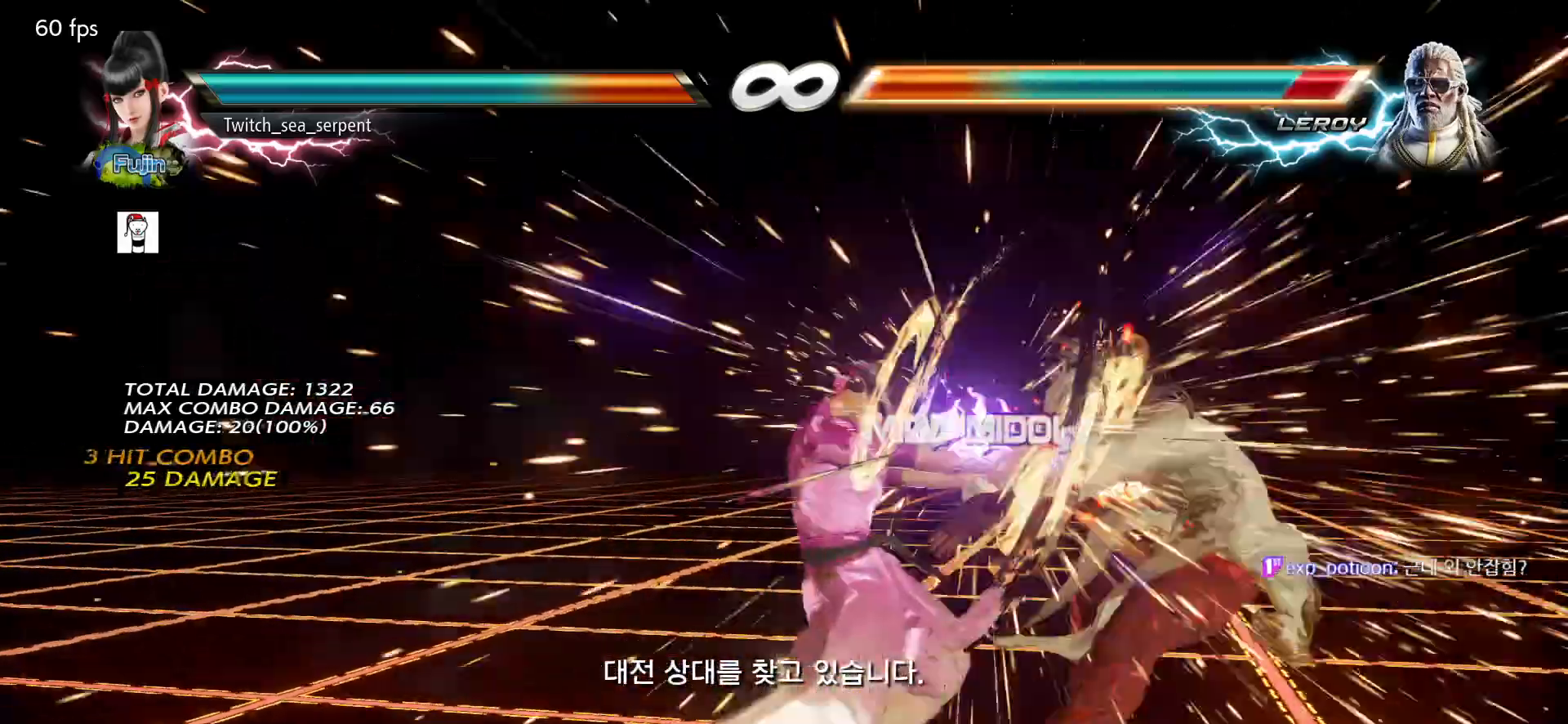
{"buttons": [], "left_stick": "center", "events": [[417, "left_stick", "right"], [483, "left_stick", "center"]]}
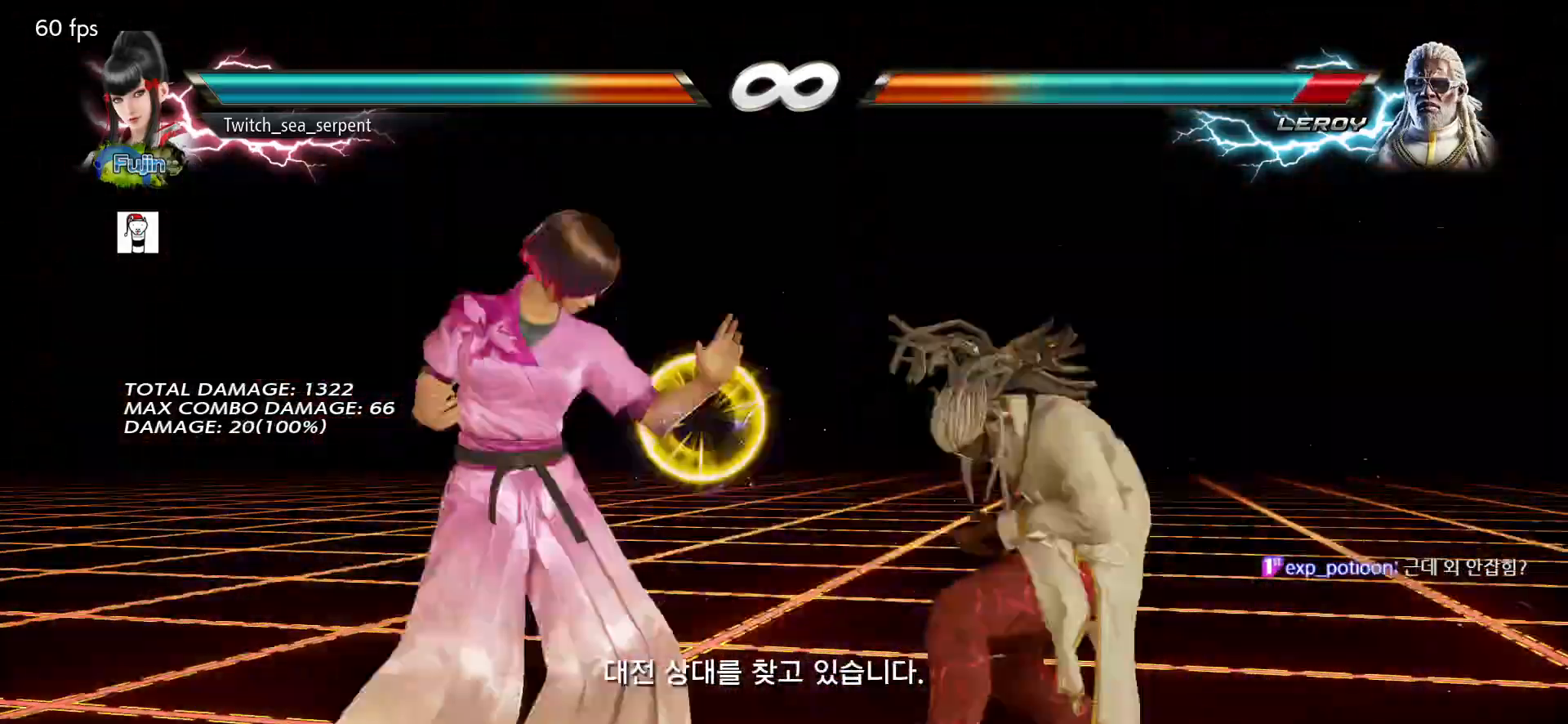
{"buttons": ["TRIANGLE"], "left_stick": "right", "events": [[50, "left_stick", "right"], [117, "CROSS", "down"], [167, "CROSS", "up"], [317, "TRIANGLE", "down"], [350, "TRIANGLE", "up"], [467, "TRIANGLE", "down"]]}
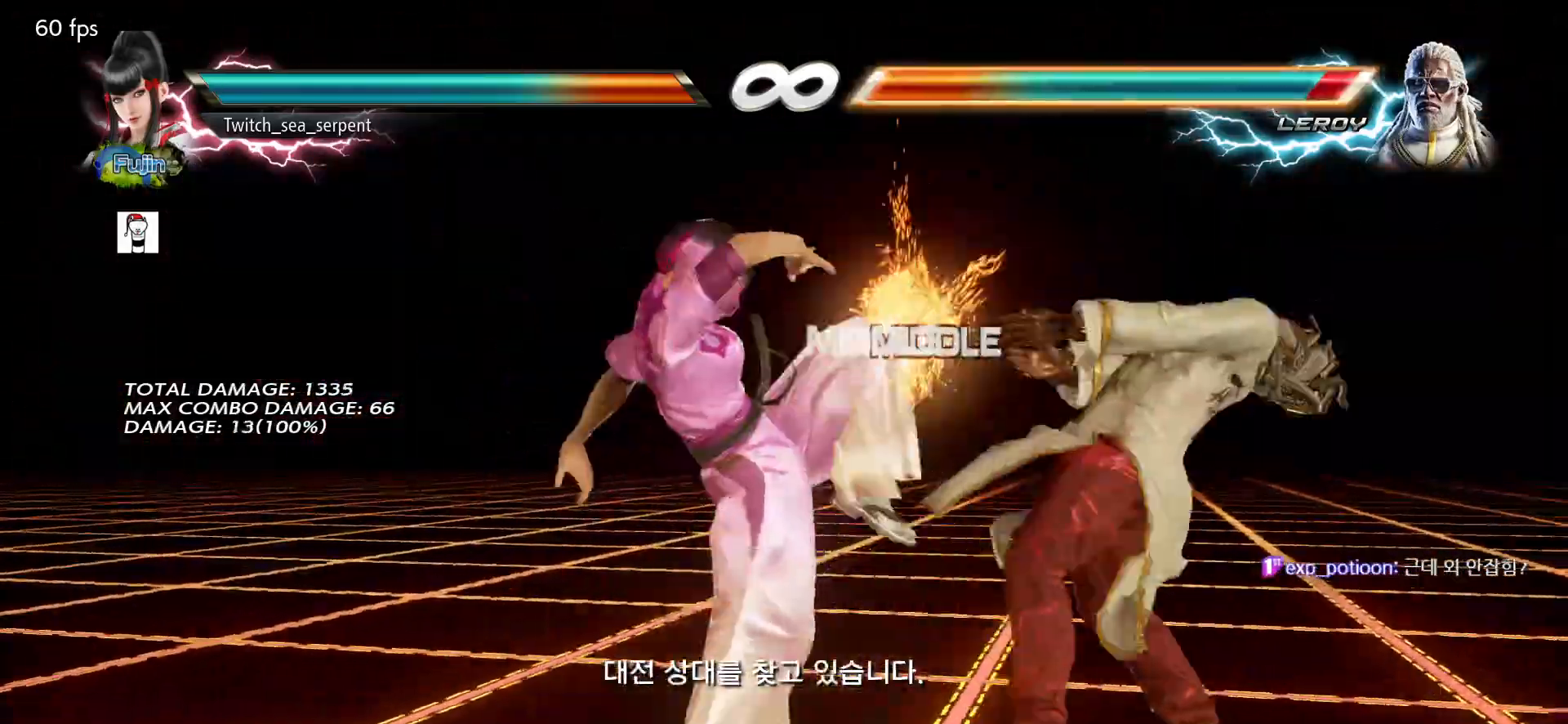
{"buttons": [], "left_stick": "center", "events": [[17, "TRIANGLE", "up"], [117, "TRIANGLE", "down"], [183, "TRIANGLE", "up"], [300, "TRIANGLE", "down"], [383, "left_stick", "center"], [400, "TRIANGLE", "up"]]}
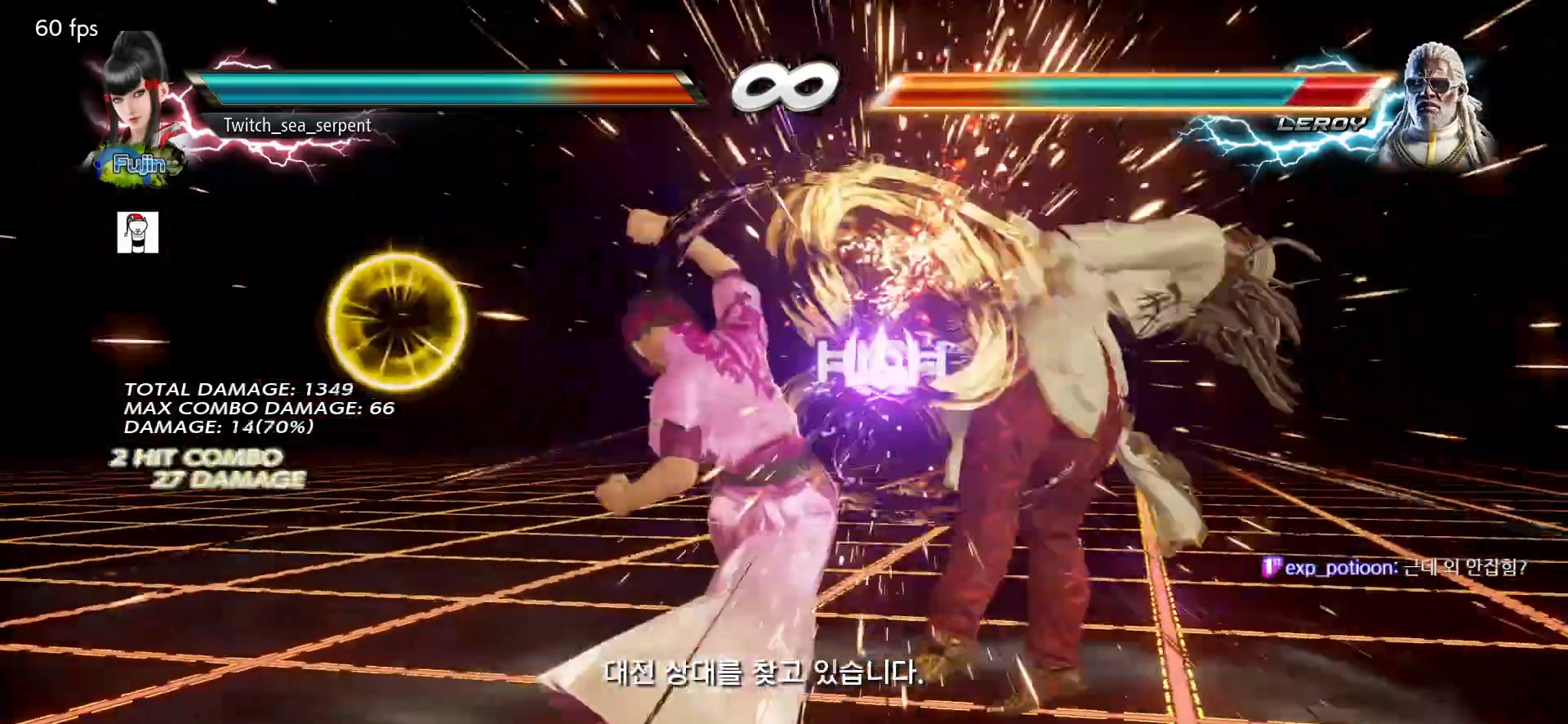
{"buttons": ["SQUARE"], "left_stick": "down-right", "events": [[67, "left_stick", "down-right"], [117, "SQUARE", "down"], [167, "SQUARE", "up"], [217, "SQUARE", "down"], [300, "SQUARE", "up"], [367, "SQUARE", "down"], [433, "SQUARE", "up"], [483, "SQUARE", "down"]]}
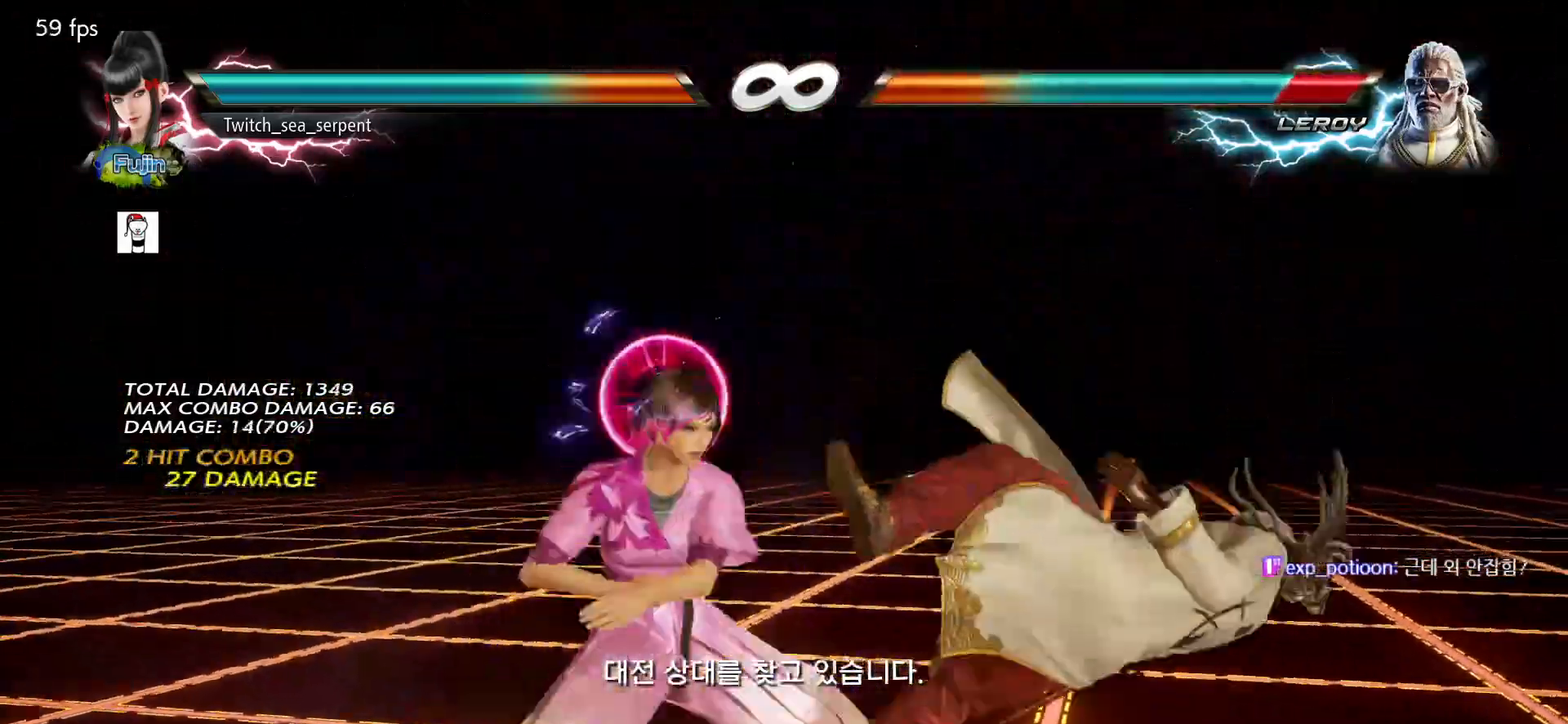
{"buttons": ["SQUARE"], "left_stick": "down-right", "events": [[50, "SQUARE", "up"], [117, "SQUARE", "down"], [167, "SQUARE", "up"], [233, "SQUARE", "down"], [300, "SQUARE", "up"], [367, "SQUARE", "down"], [433, "SQUARE", "up"], [483, "SQUARE", "down"]]}
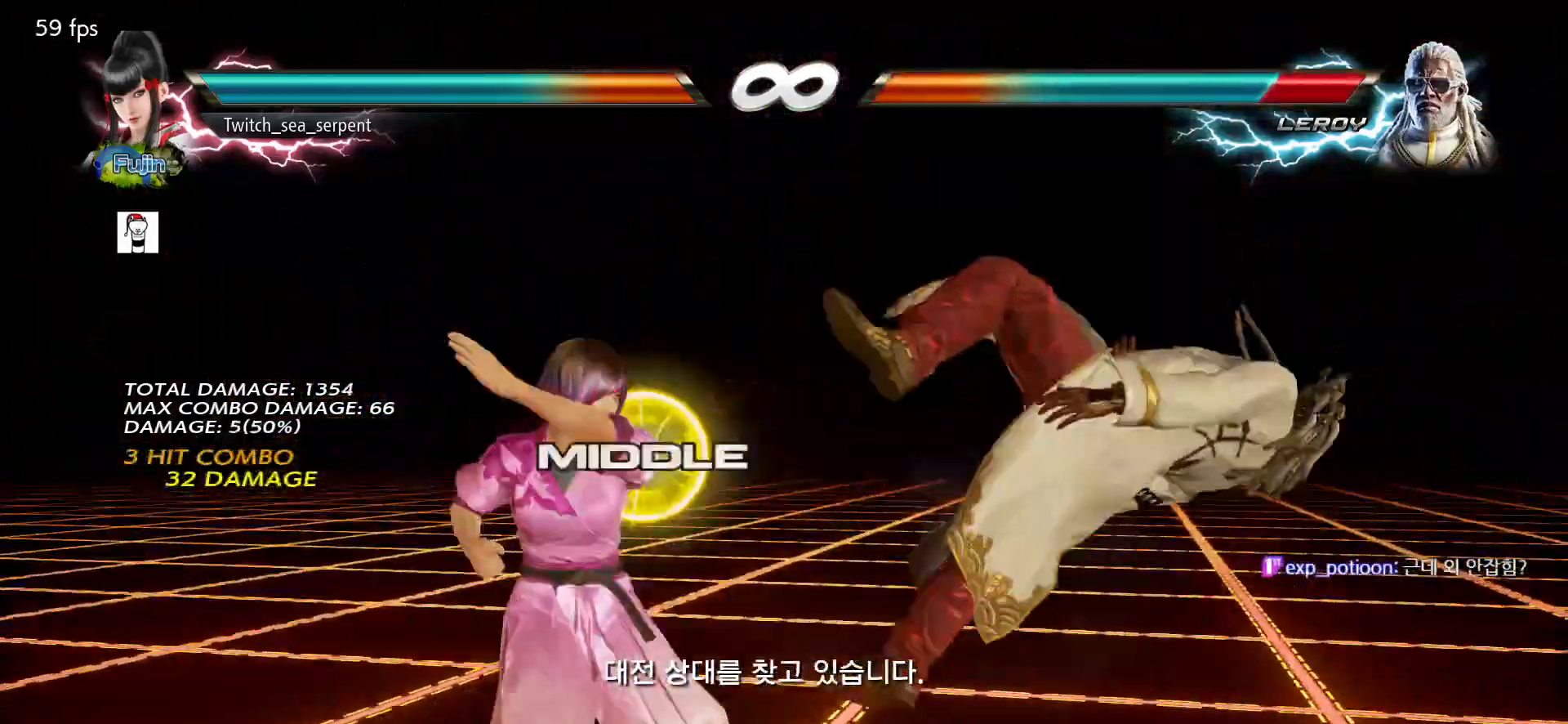
{"buttons": [], "left_stick": "left", "events": [[33, "SQUARE", "up"], [217, "left_stick", "center"], [317, "left_stick", "left"], [400, "TRIANGLE", "down"], [450, "TRIANGLE", "up"]]}
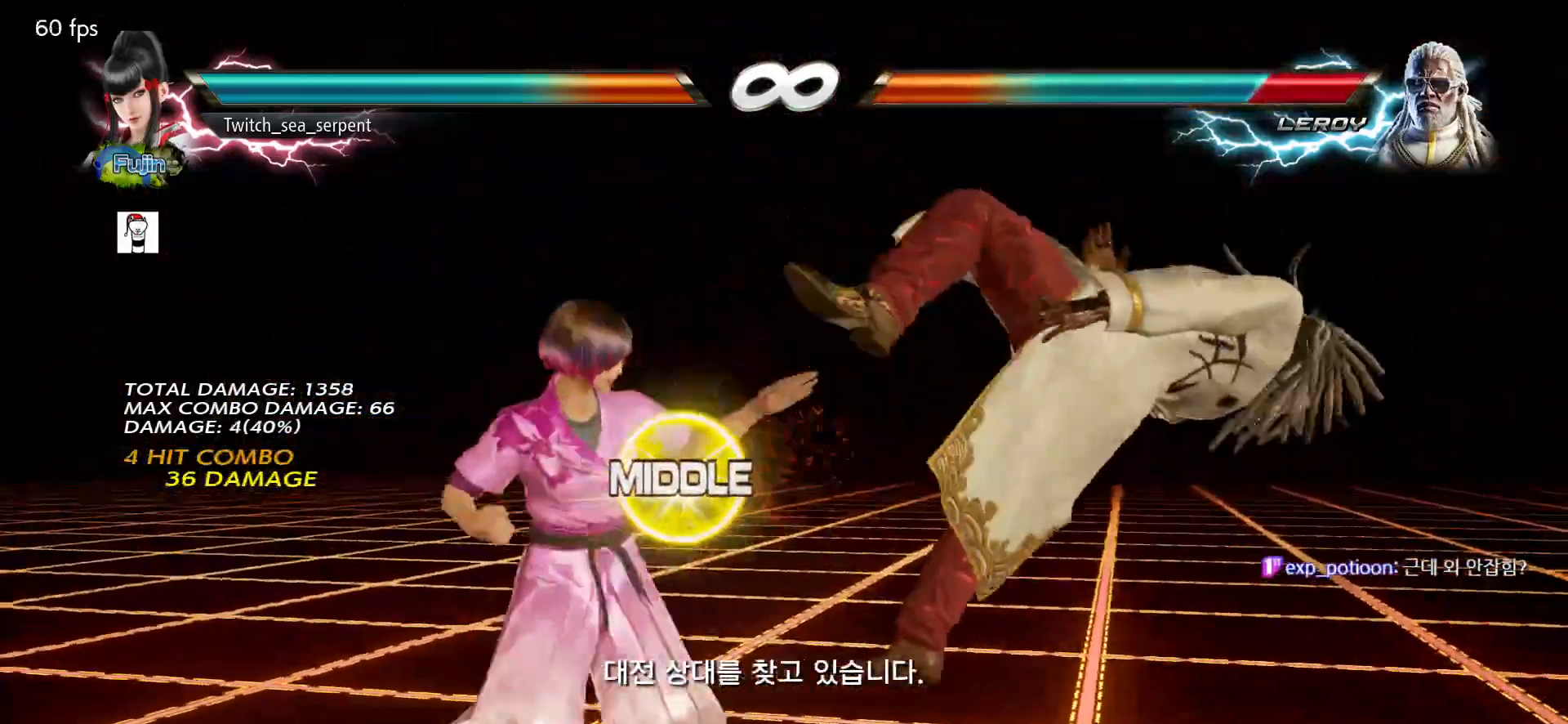
{"buttons": [], "left_stick": "center", "events": [[17, "left_stick", "center"], [283, "left_stick", "right"], [367, "left_stick", "center"]]}
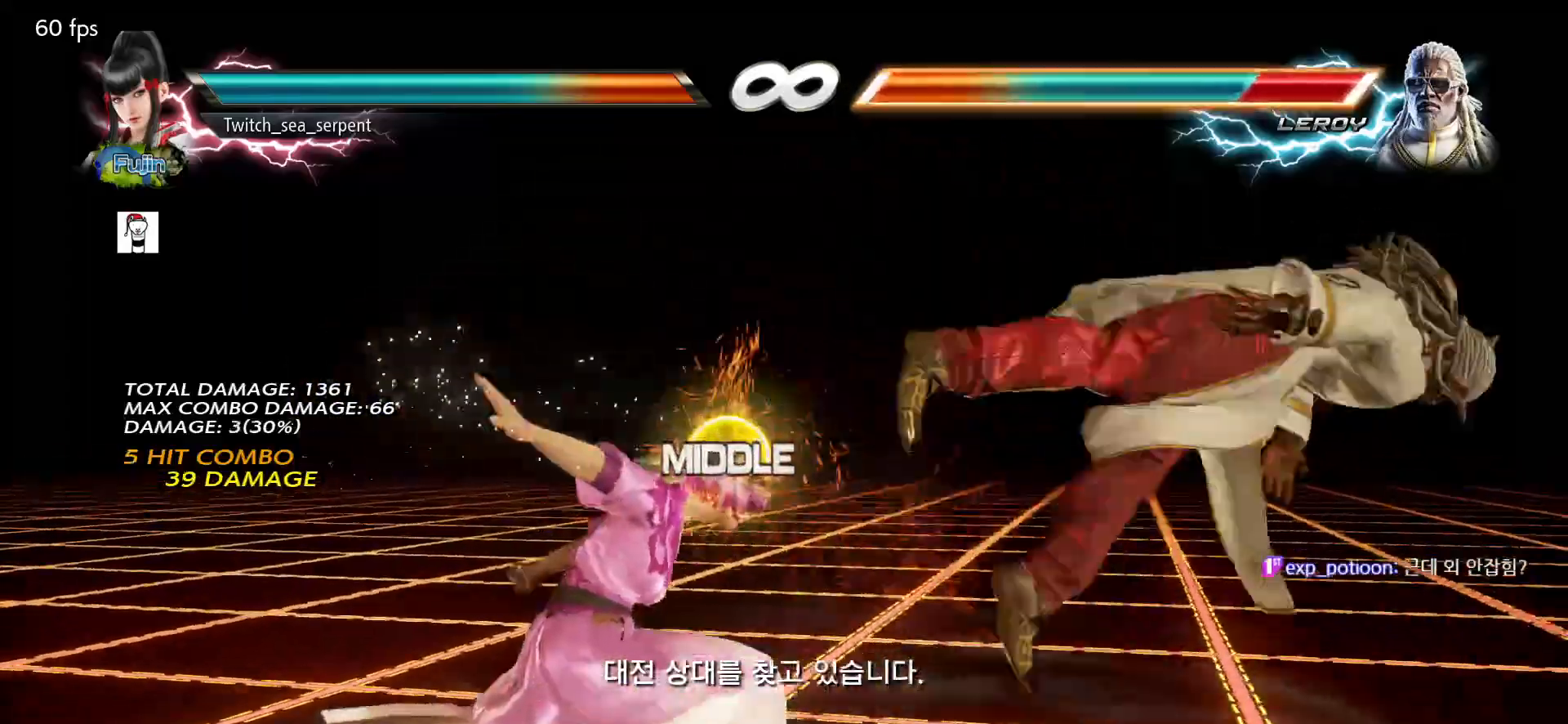
{"buttons": [], "left_stick": "center", "events": [[150, "left_stick", "right"], [200, "left_stick", "center"], [300, "left_stick", "right"], [500, "left_stick", "center"]]}
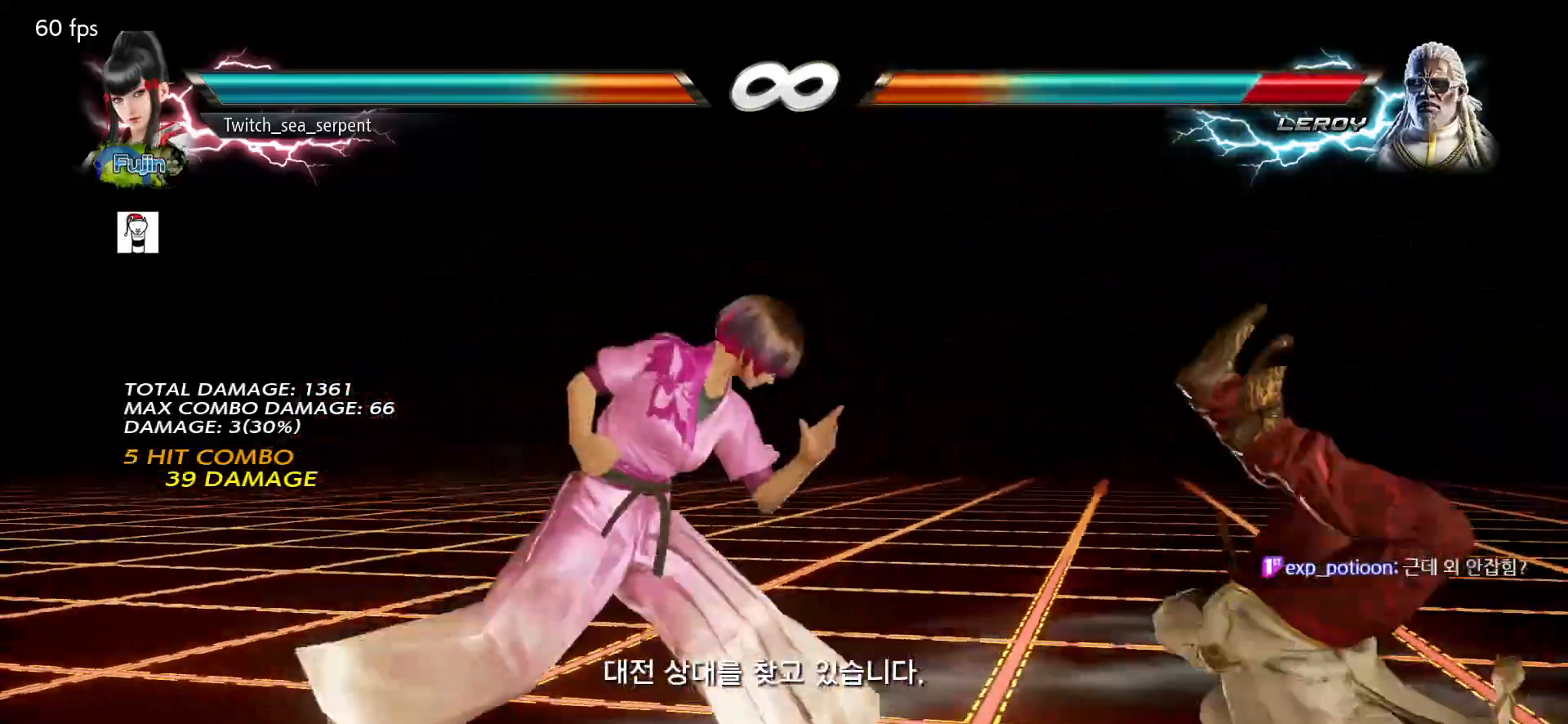
{"buttons": [], "left_stick": "center", "events": [[100, "SQUARE", "down"], [100, "left_stick", "down-right"], [200, "SQUARE", "up"], [233, "left_stick", "center"]]}
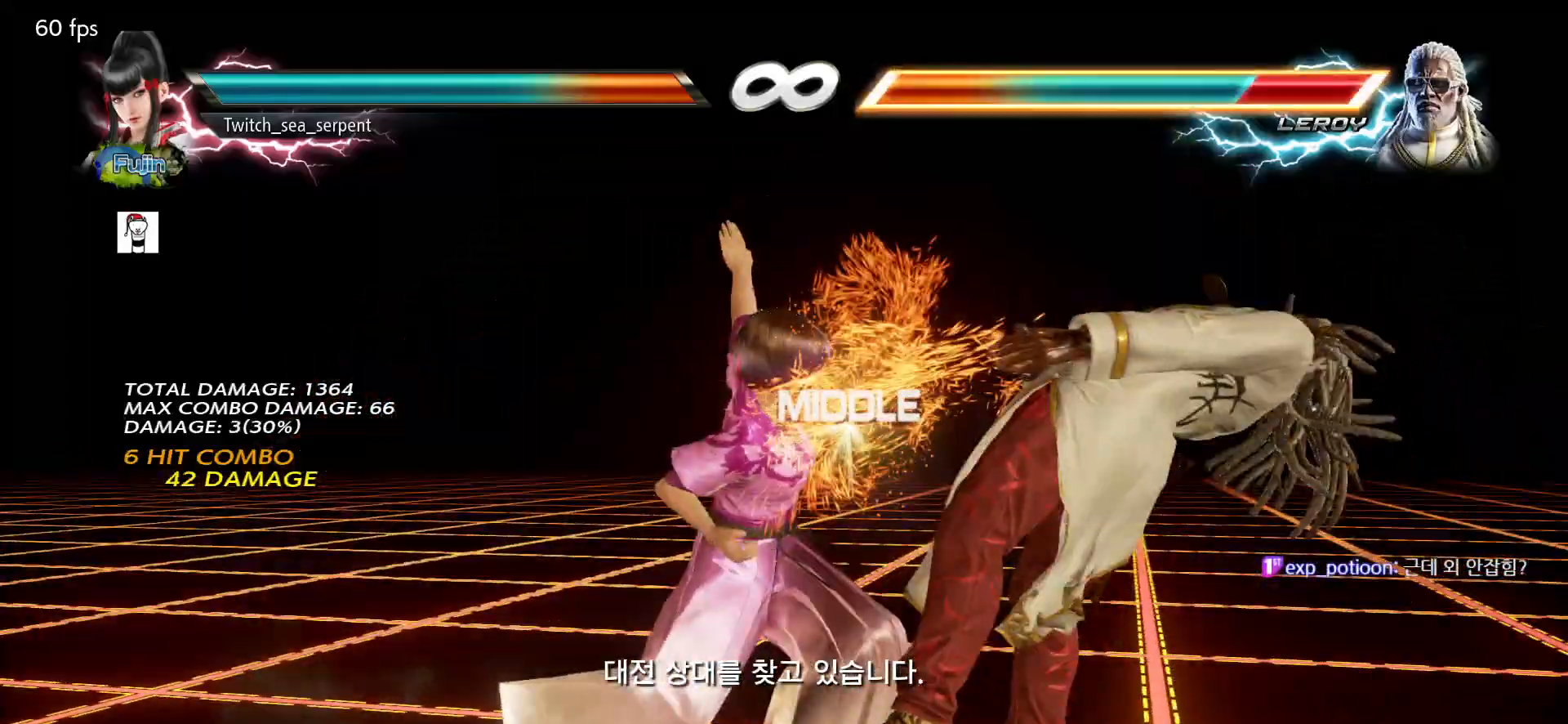
{"buttons": [], "left_stick": "center", "events": [[83, "left_stick", "down-right"], [133, "SQUARE", "down"], [250, "SQUARE", "up"], [267, "left_stick", "center"]]}
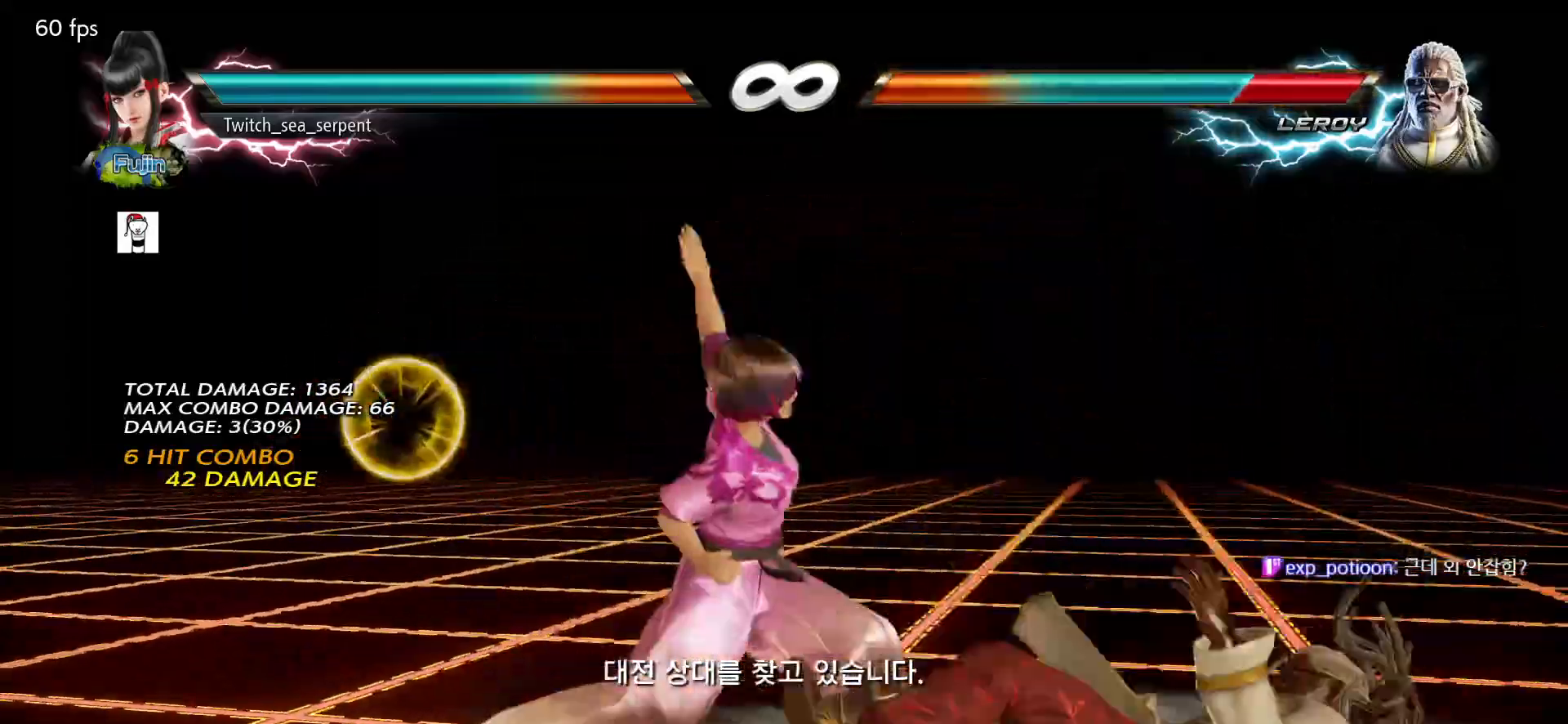
{"buttons": [], "left_stick": "center", "events": [[83, "left_stick", "left"], [133, "left_stick", "center"], [183, "left_stick", "right"], [267, "left_stick", "center"], [433, "left_stick", "right"], [500, "left_stick", "center"]]}
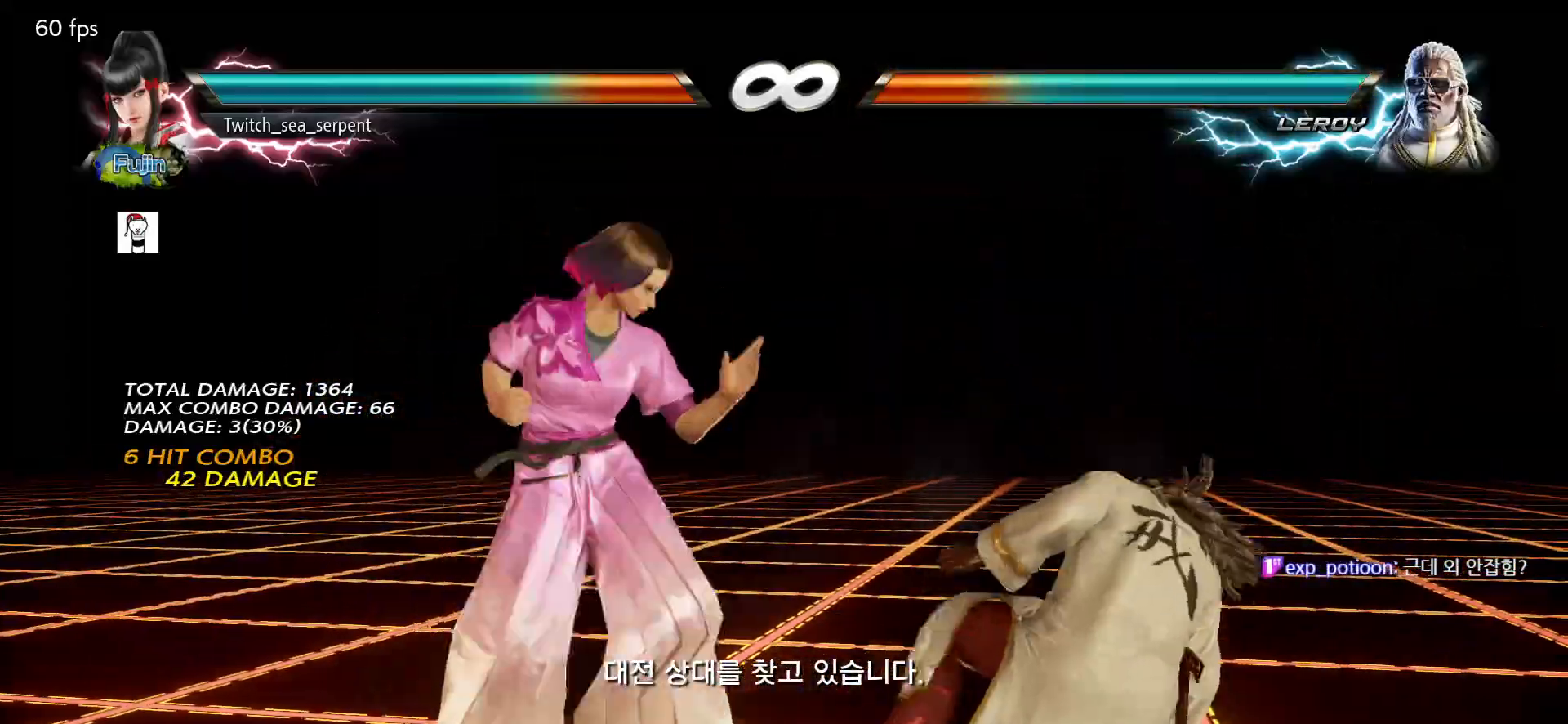
{"buttons": [], "left_stick": "right", "events": [[83, "left_stick", "right"], [167, "left_stick", "center"], [250, "left_stick", "left"], [350, "left_stick", "right"], [417, "left_stick", "center"], [483, "left_stick", "right"]]}
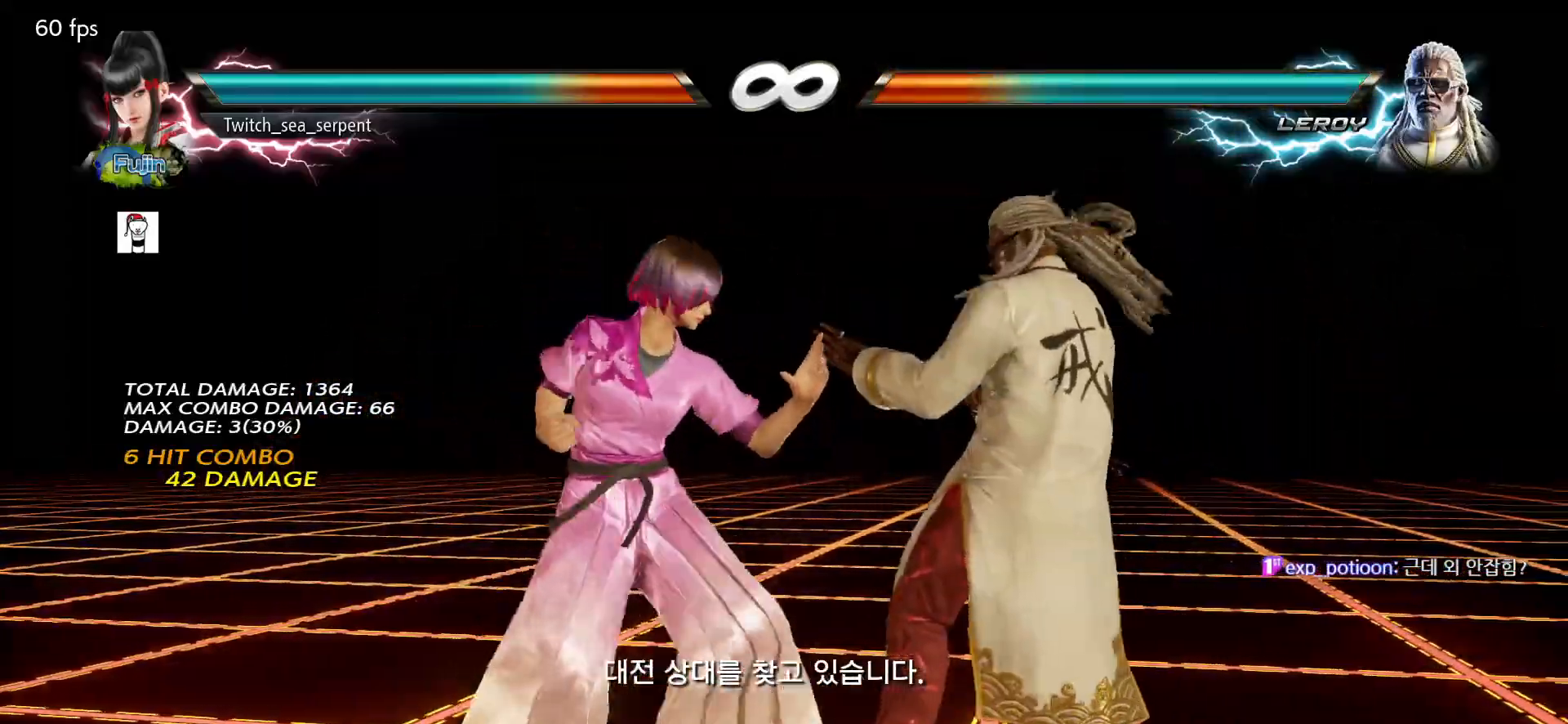
{"buttons": [], "left_stick": "right", "events": [[67, "CIRCLE", "down"], [100, "CIRCLE", "up"]]}
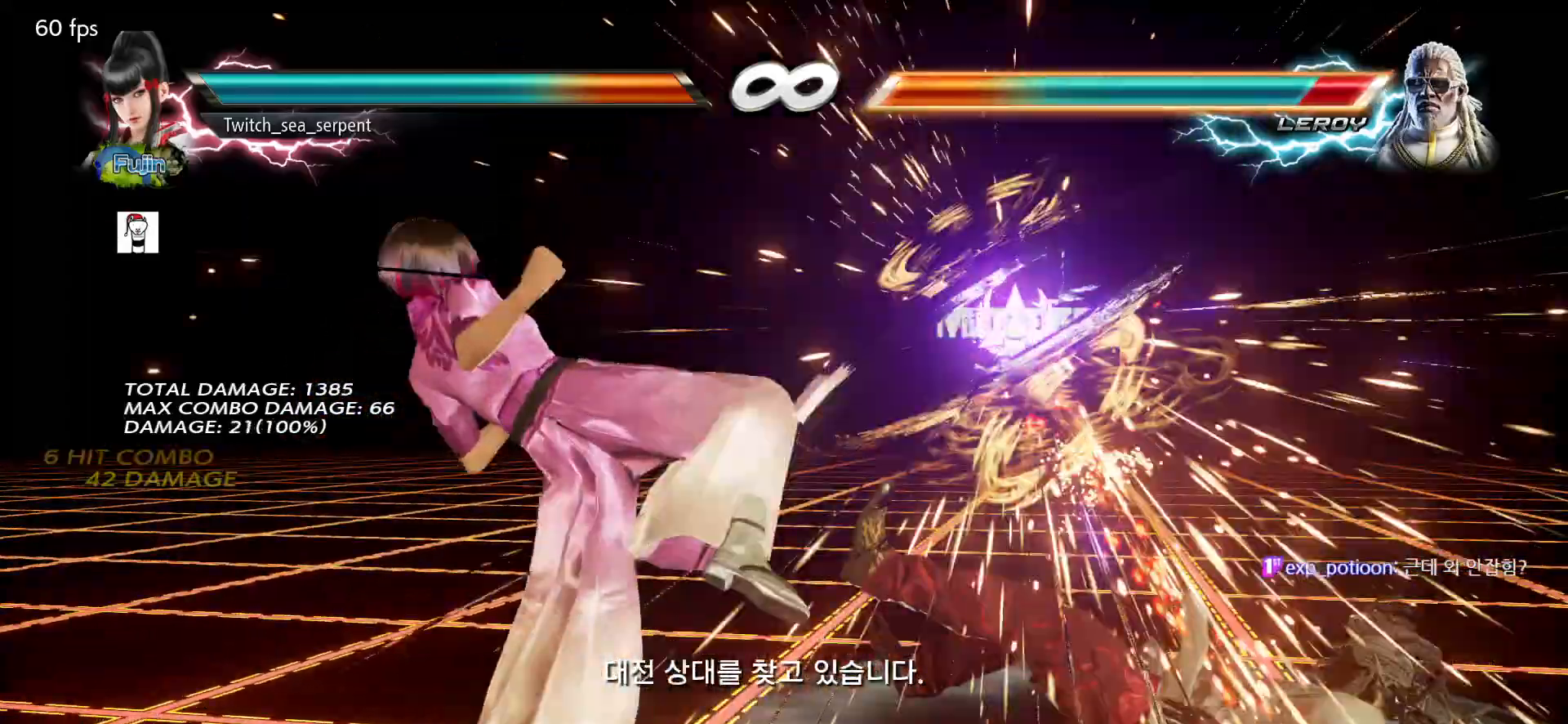
{"buttons": [], "left_stick": "right", "events": [[117, "CROSS", "down"], [183, "CROSS", "up"], [267, "CROSS", "down"], [333, "CROSS", "up"], [400, "CROSS", "down"], [483, "CROSS", "up"]]}
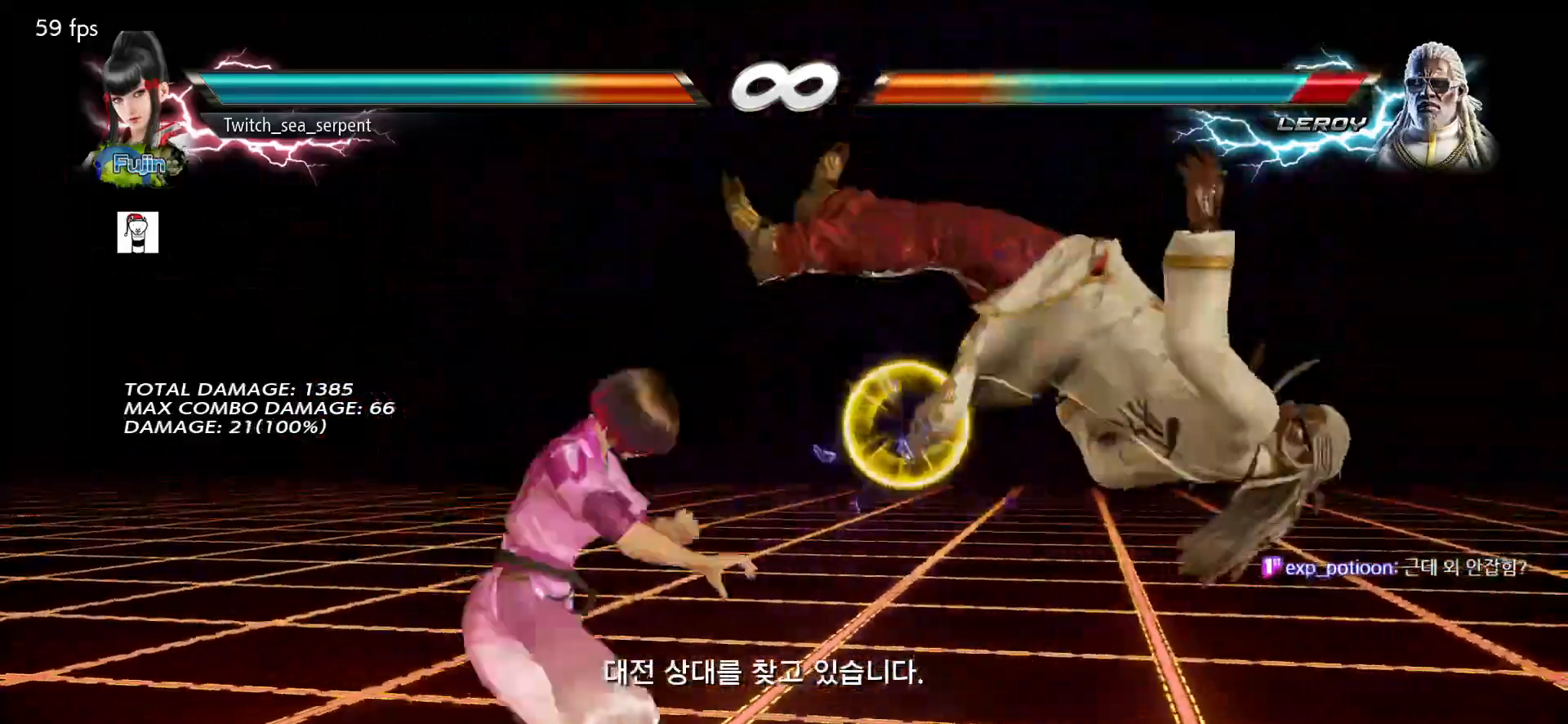
{"buttons": ["TRIANGLE"], "left_stick": "right", "events": [[67, "TRIANGLE", "down"], [133, "TRIANGLE", "up"], [217, "TRIANGLE", "down"], [283, "TRIANGLE", "up"], [367, "TRIANGLE", "down"], [433, "TRIANGLE", "up"], [500, "TRIANGLE", "down"]]}
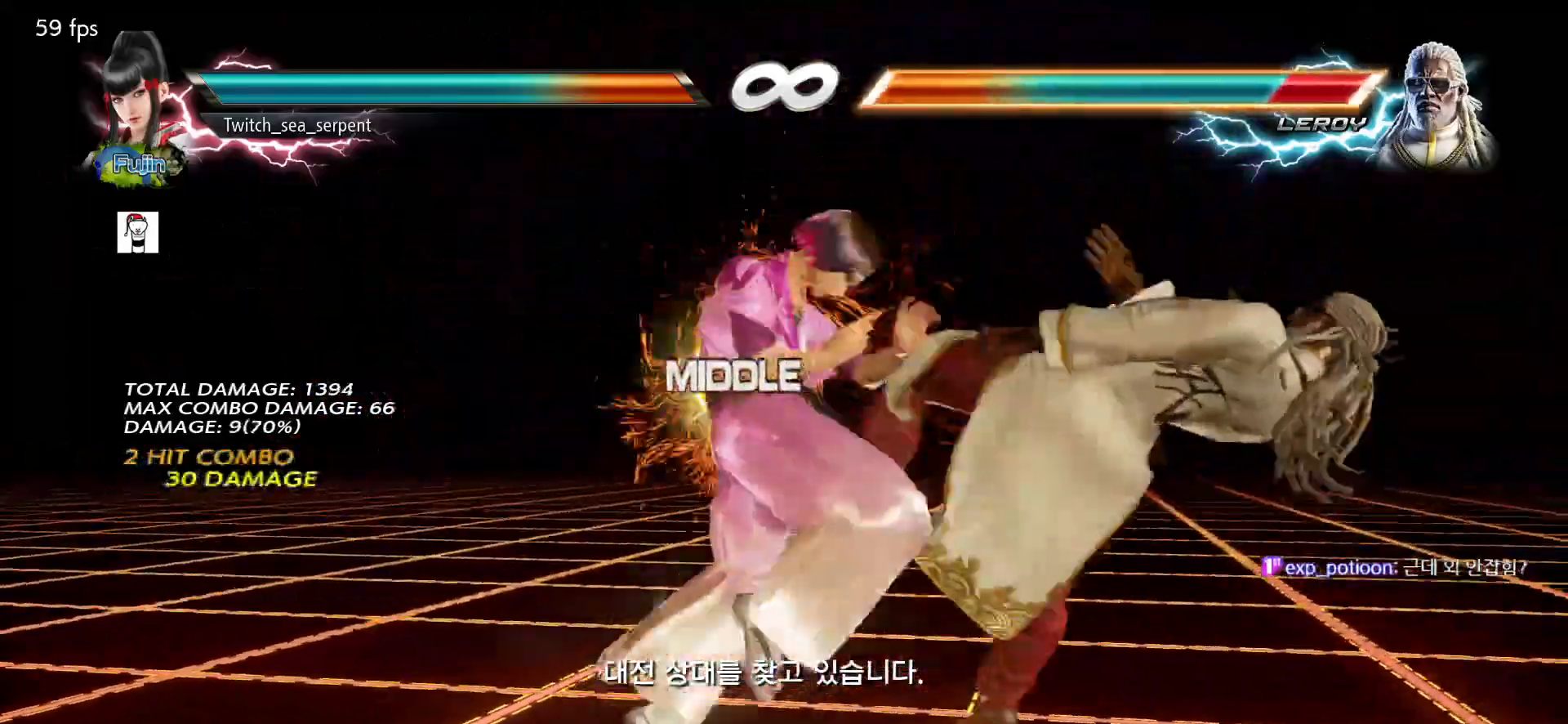
{"buttons": ["SQUARE"], "left_stick": "down-right", "events": [[83, "TRIANGLE", "up"], [167, "TRIANGLE", "down"], [200, "left_stick", "center"], [217, "TRIANGLE", "up"], [350, "left_stick", "down-right"], [383, "SQUARE", "down"], [433, "SQUARE", "up"], [500, "SQUARE", "down"]]}
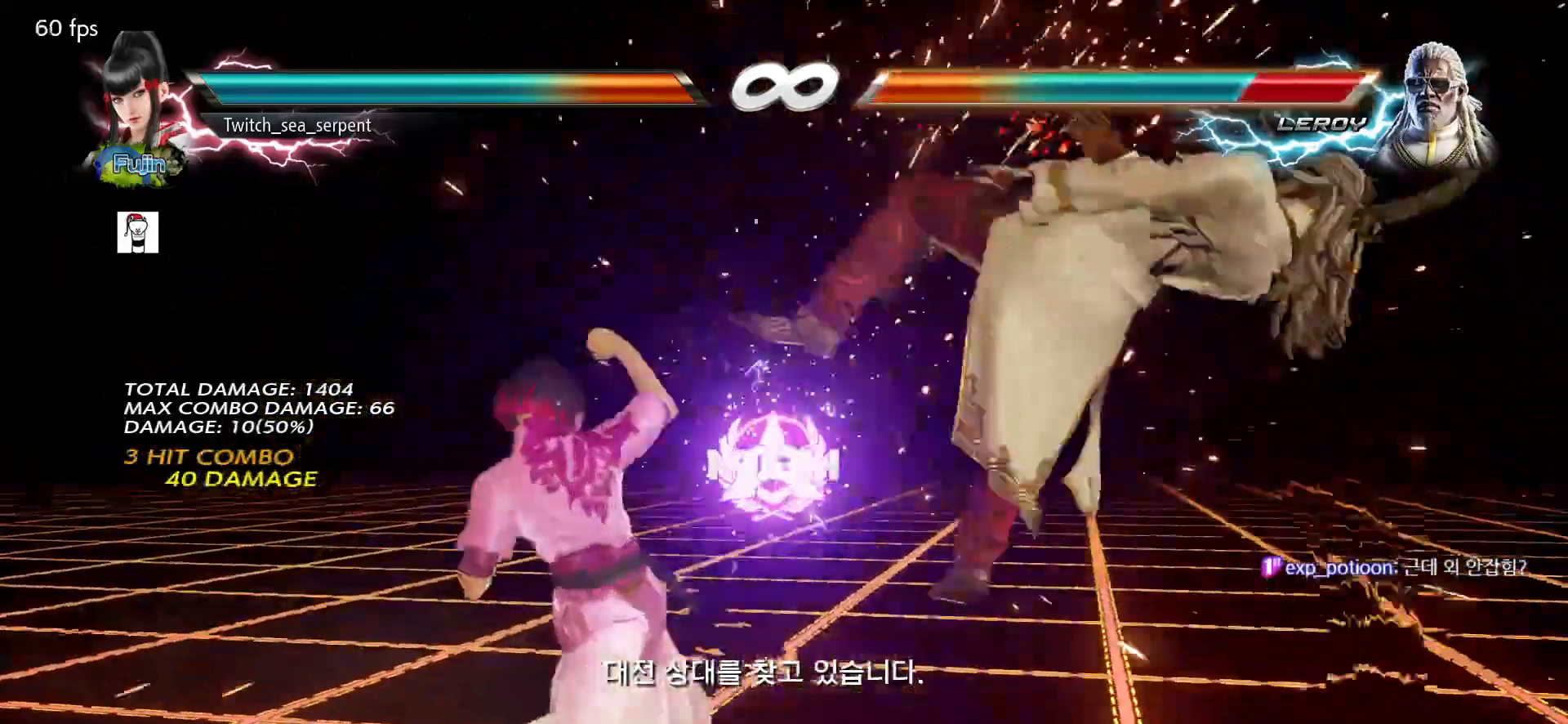
{"buttons": ["SQUARE"], "left_stick": "down-right", "events": [[67, "SQUARE", "up"], [133, "SQUARE", "down"], [200, "SQUARE", "up"], [233, "SQUARE", "down"], [317, "SQUARE", "up"], [383, "SQUARE", "down"], [433, "SQUARE", "up"], [500, "SQUARE", "down"]]}
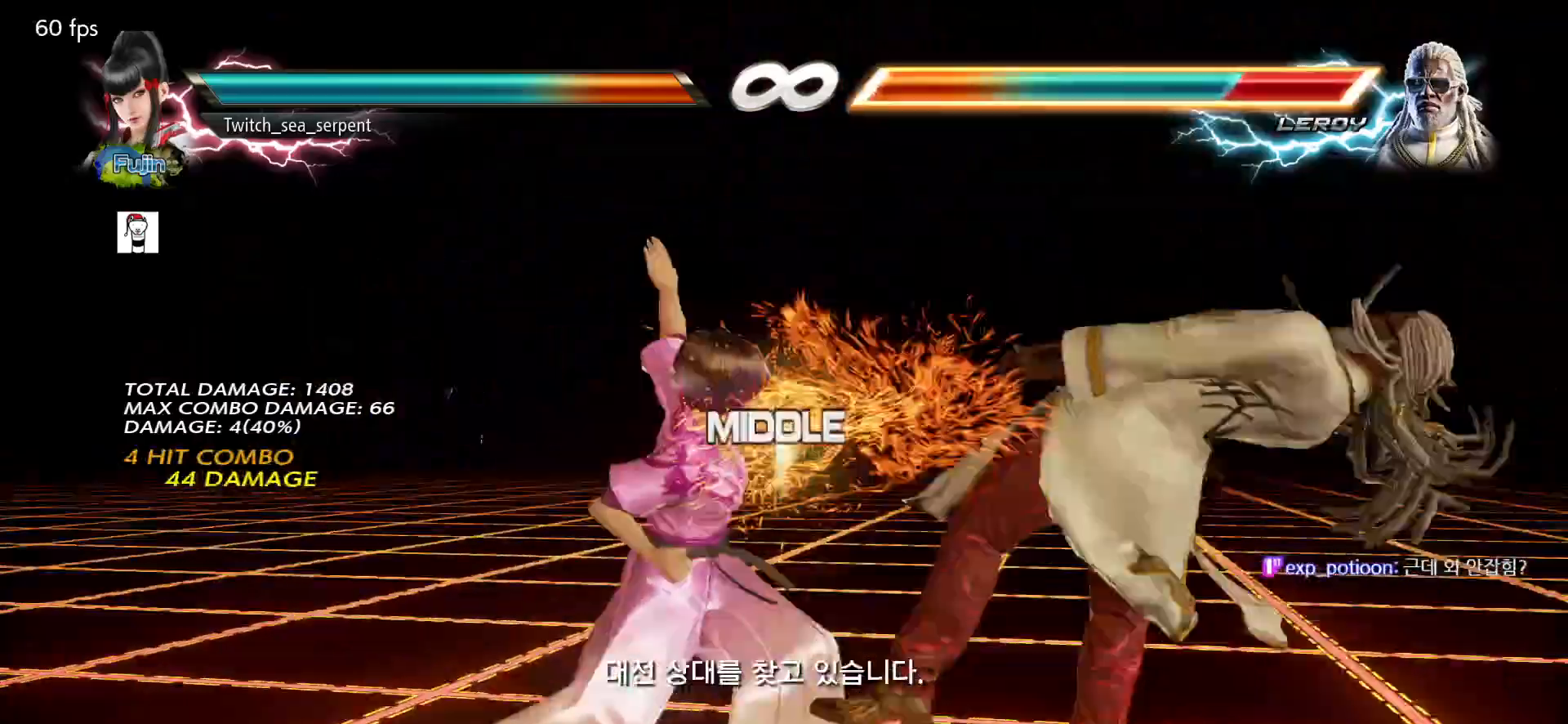
{"buttons": ["SQUARE"], "left_stick": "down-right", "events": [[50, "SQUARE", "up"], [117, "SQUARE", "down"], [167, "SQUARE", "up"], [217, "SQUARE", "down"], [283, "SQUARE", "up"], [367, "SQUARE", "down"], [417, "SQUARE", "up"], [450, "SQUARE", "down"]]}
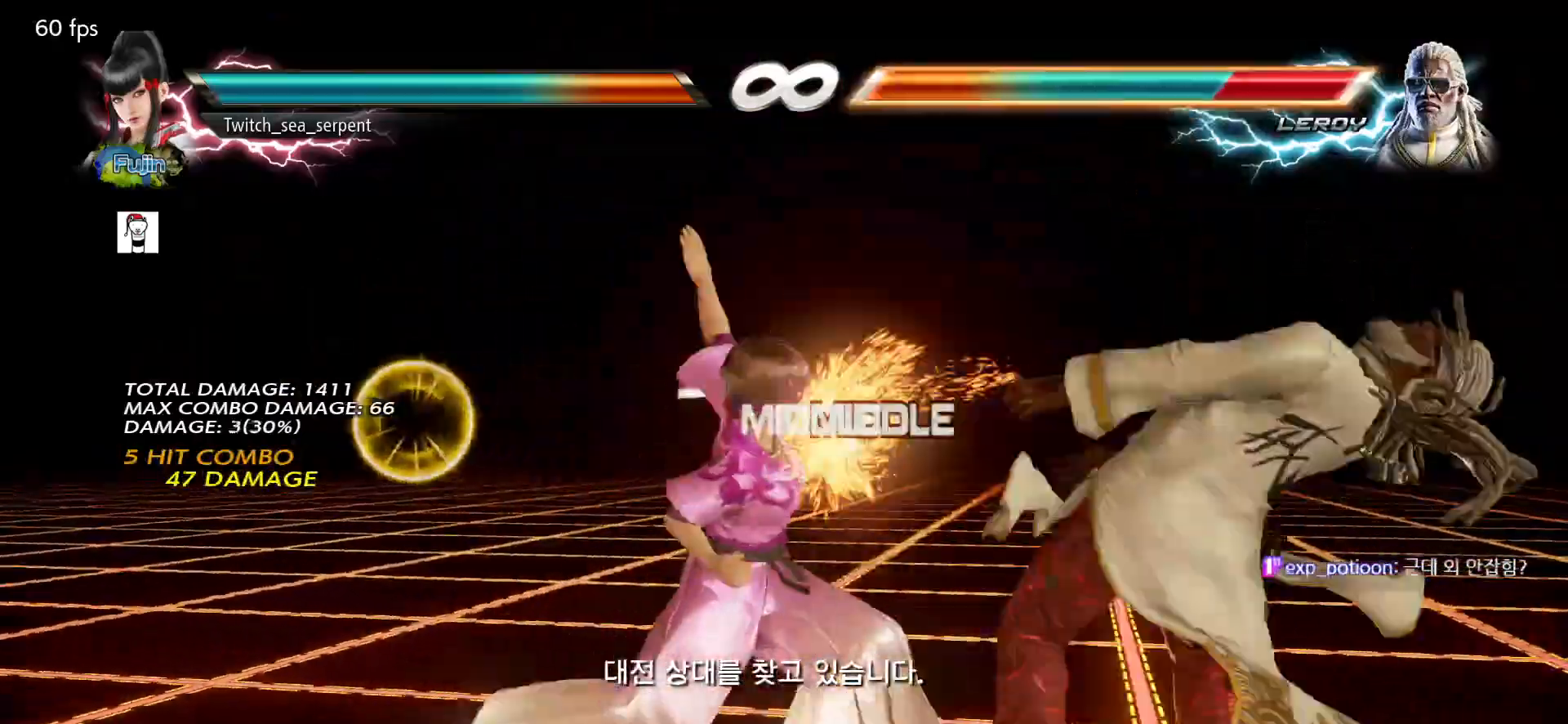
{"buttons": [], "left_stick": "center", "events": [[50, "SQUARE", "up"], [117, "left_stick", "center"], [183, "left_stick", "left"], [233, "TRIANGLE", "down"], [283, "TRIANGLE", "up"], [367, "left_stick", "center"]]}
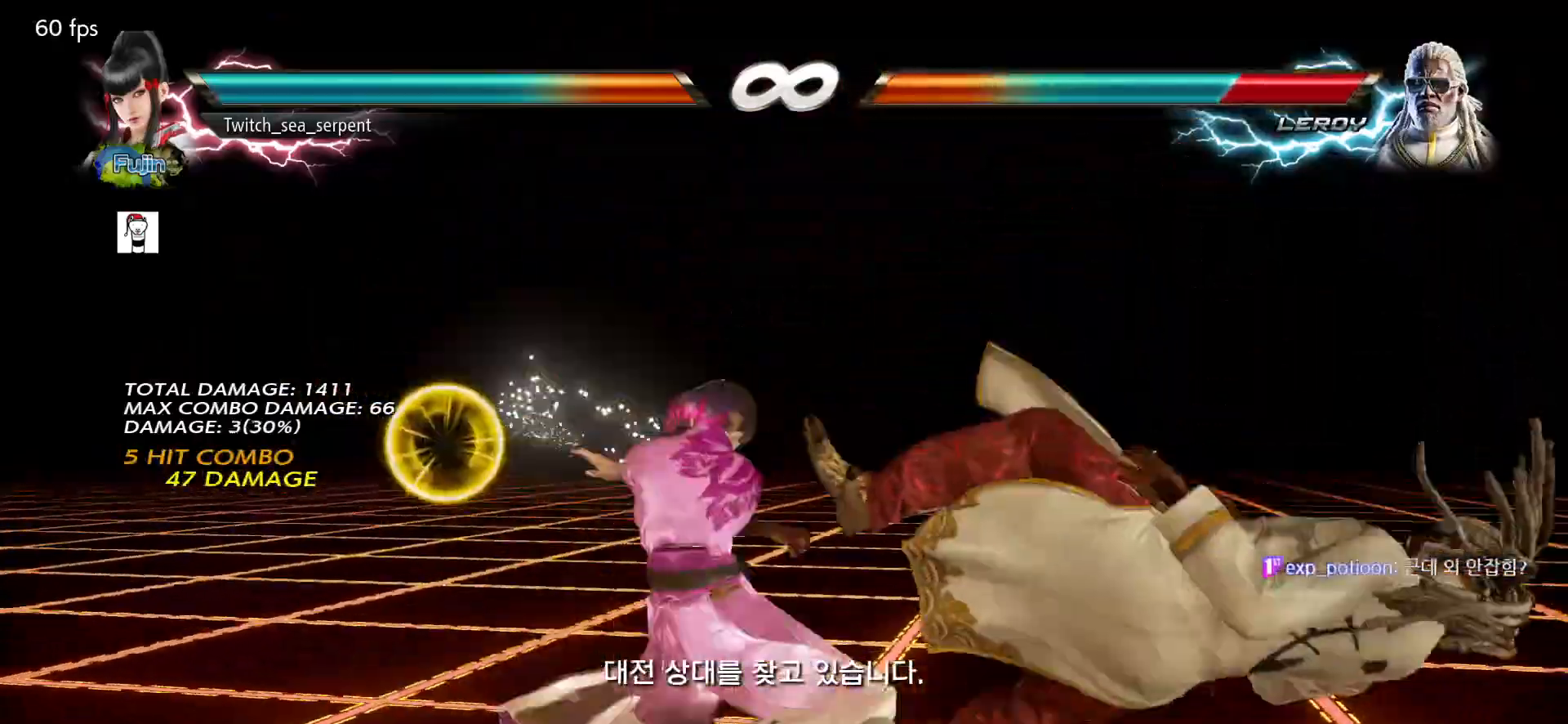
{"buttons": [], "left_stick": "right", "events": [[117, "left_stick", "right"], [217, "left_stick", "center"], [500, "left_stick", "right"]]}
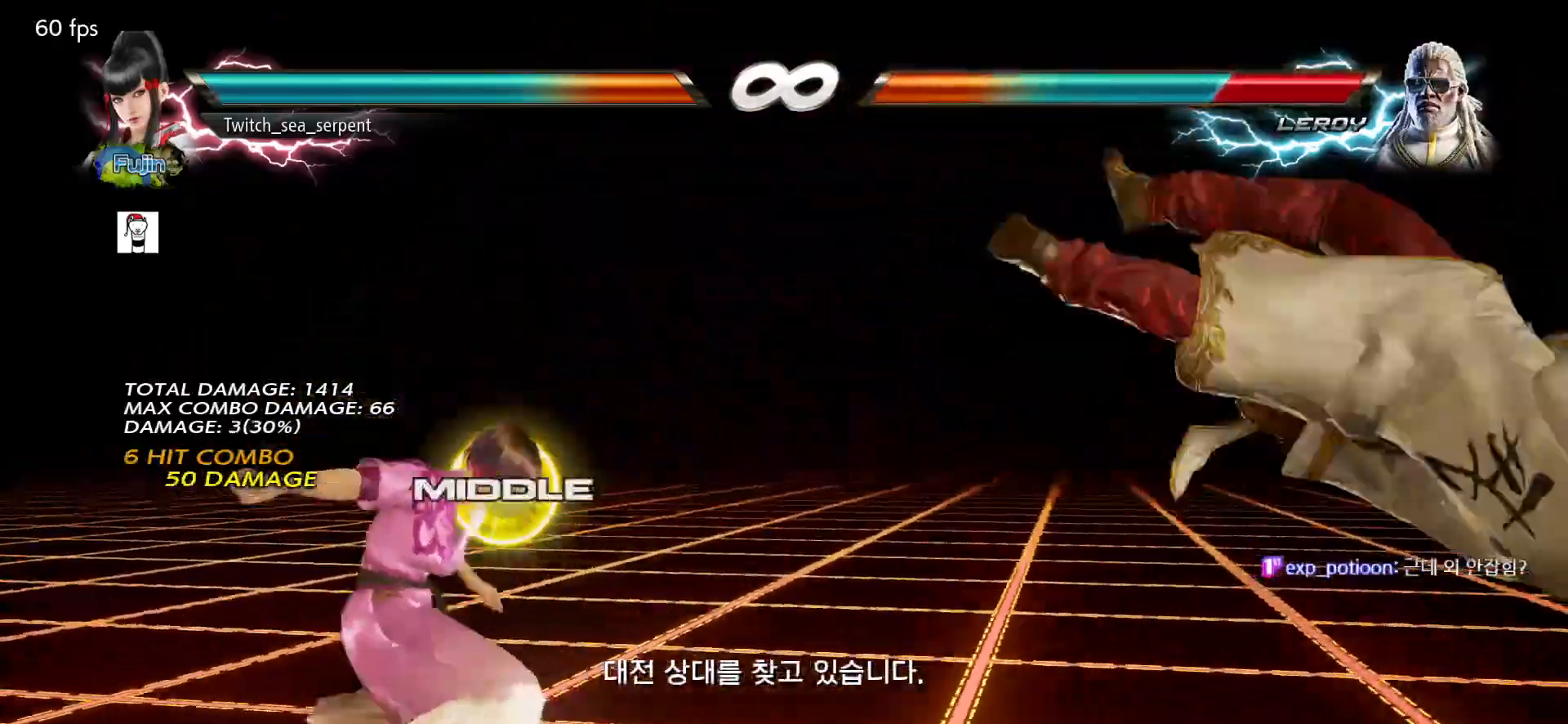
{"buttons": ["CROSS"], "left_stick": "right", "events": [[50, "left_stick", "center"], [150, "left_stick", "right"], [217, "left_stick", "center"], [283, "left_stick", "right"], [417, "CROSS", "down"]]}
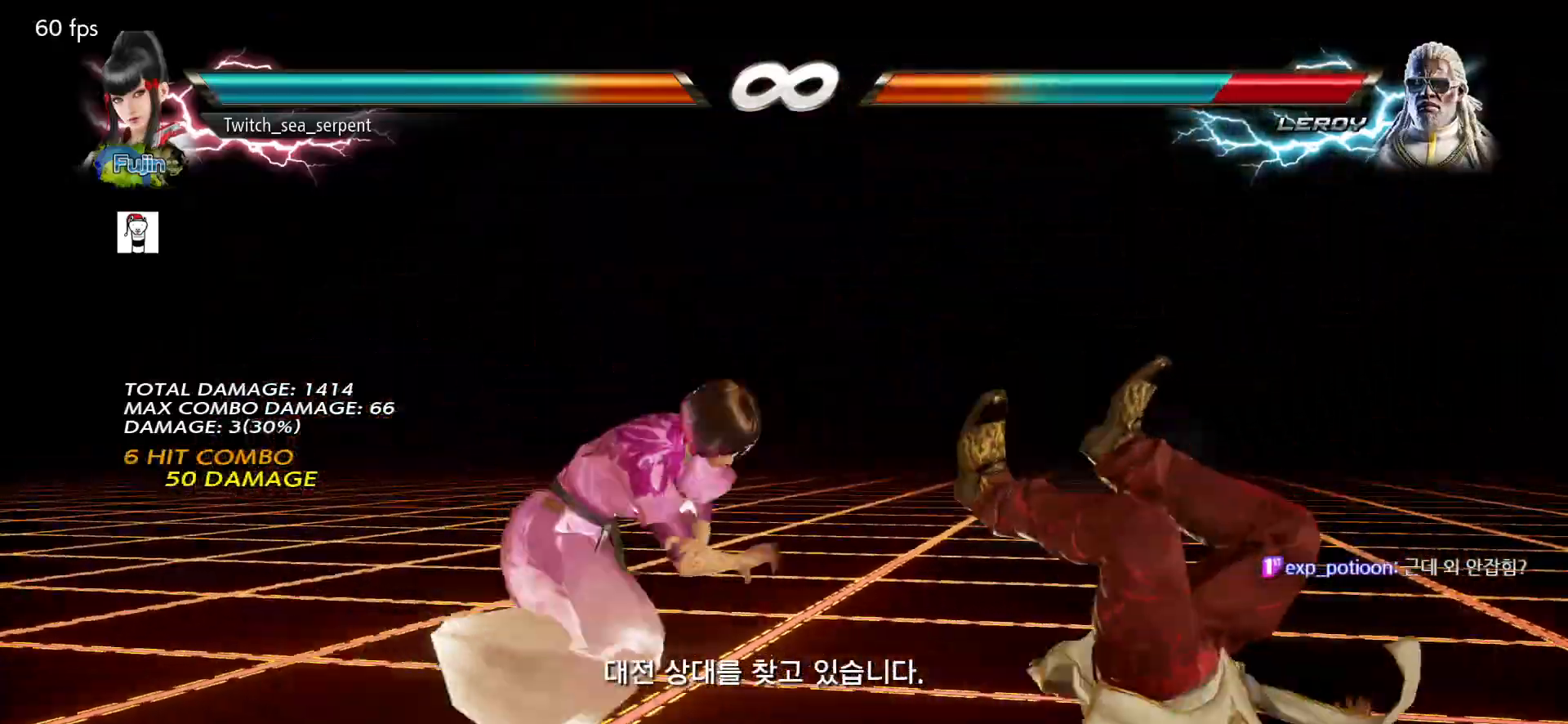
{"buttons": [], "left_stick": "right", "events": [[133, "CROSS", "up"]]}
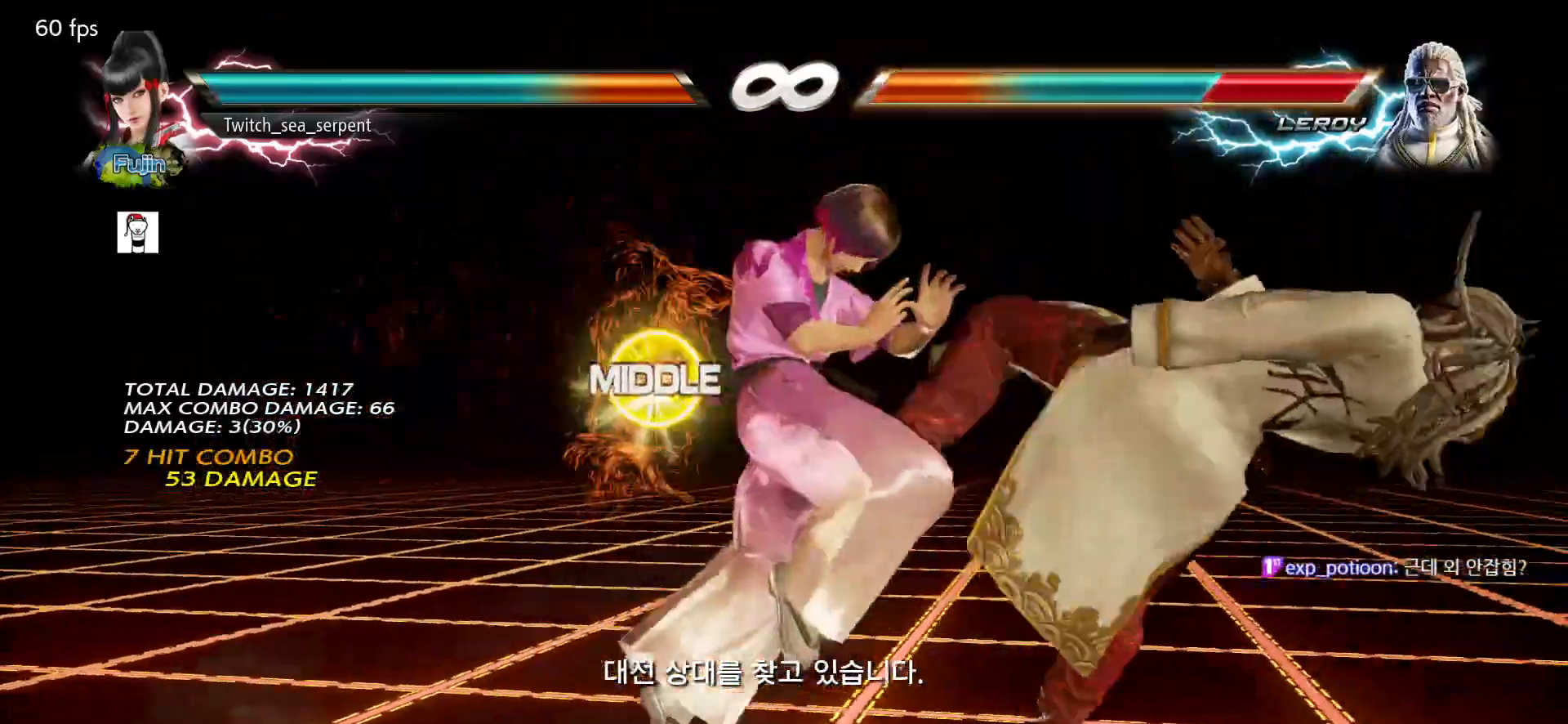
{"buttons": [], "left_stick": "right", "events": [[100, "CIRCLE", "down"], [100, "CROSS", "down"], [217, "CIRCLE", "up"], [217, "CROSS", "up"]]}
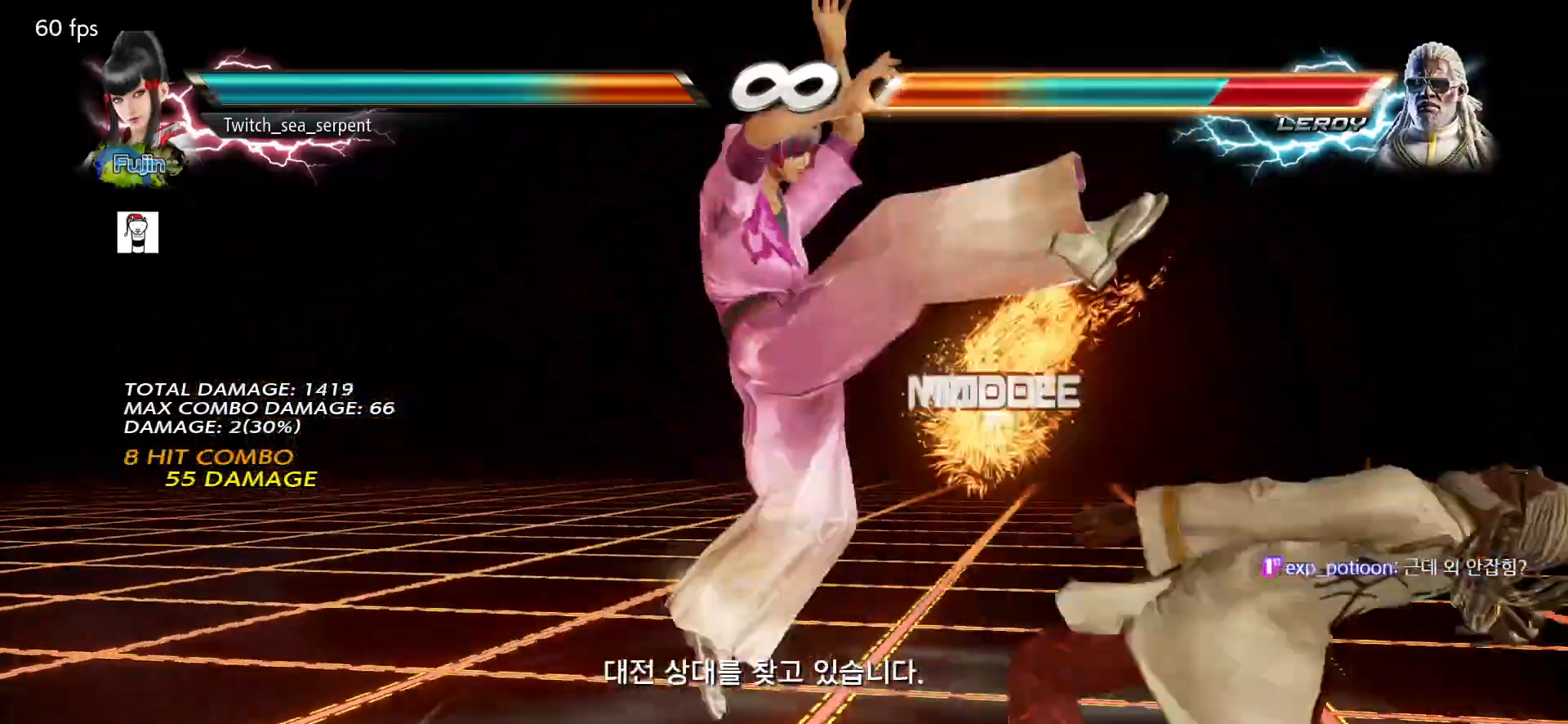
{"buttons": [], "left_stick": "center", "events": [[300, "left_stick", "center"]]}
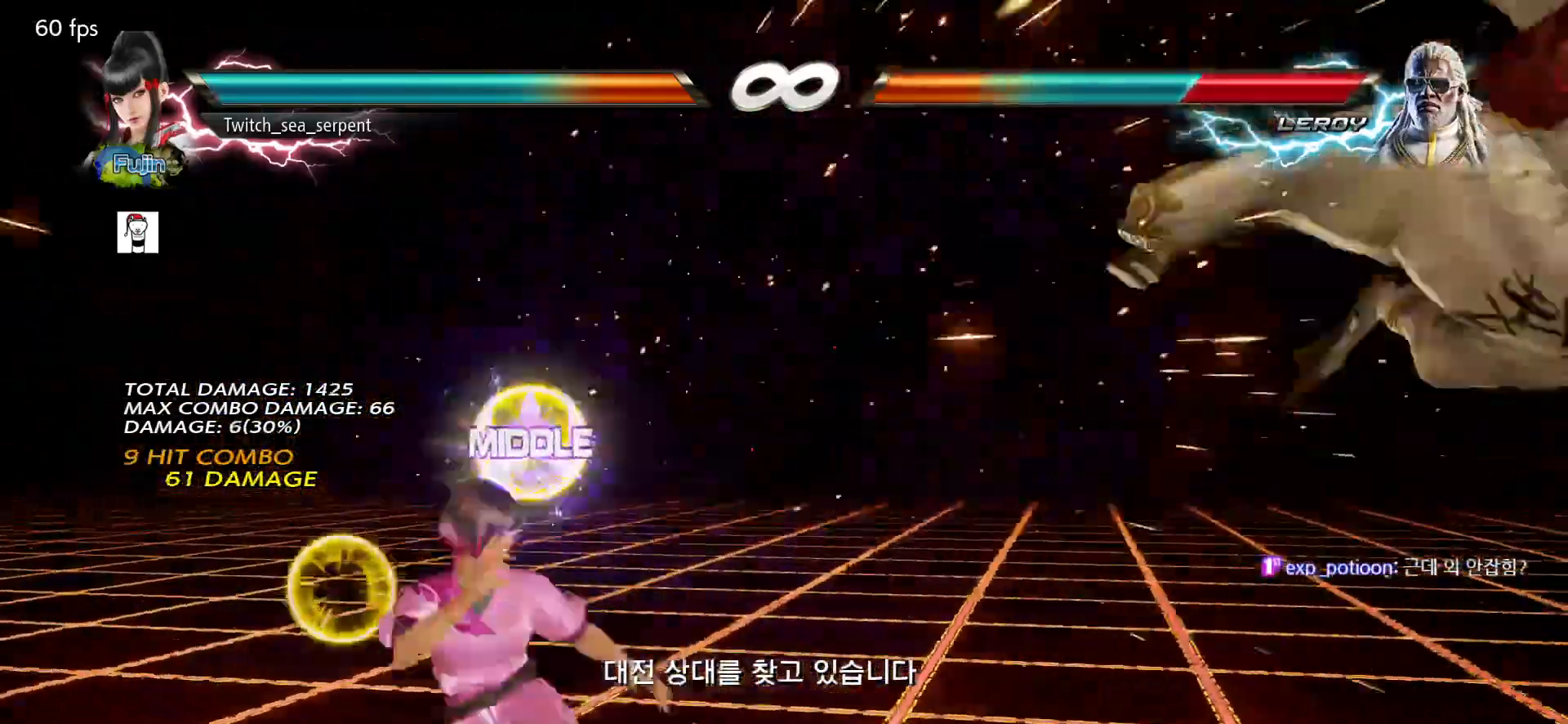
{"buttons": [], "left_stick": "center", "events": [[33, "left_stick", "right"], [100, "left_stick", "center"], [200, "left_stick", "right"], [267, "left_stick", "center"], [383, "left_stick", "right"], [467, "left_stick", "center"]]}
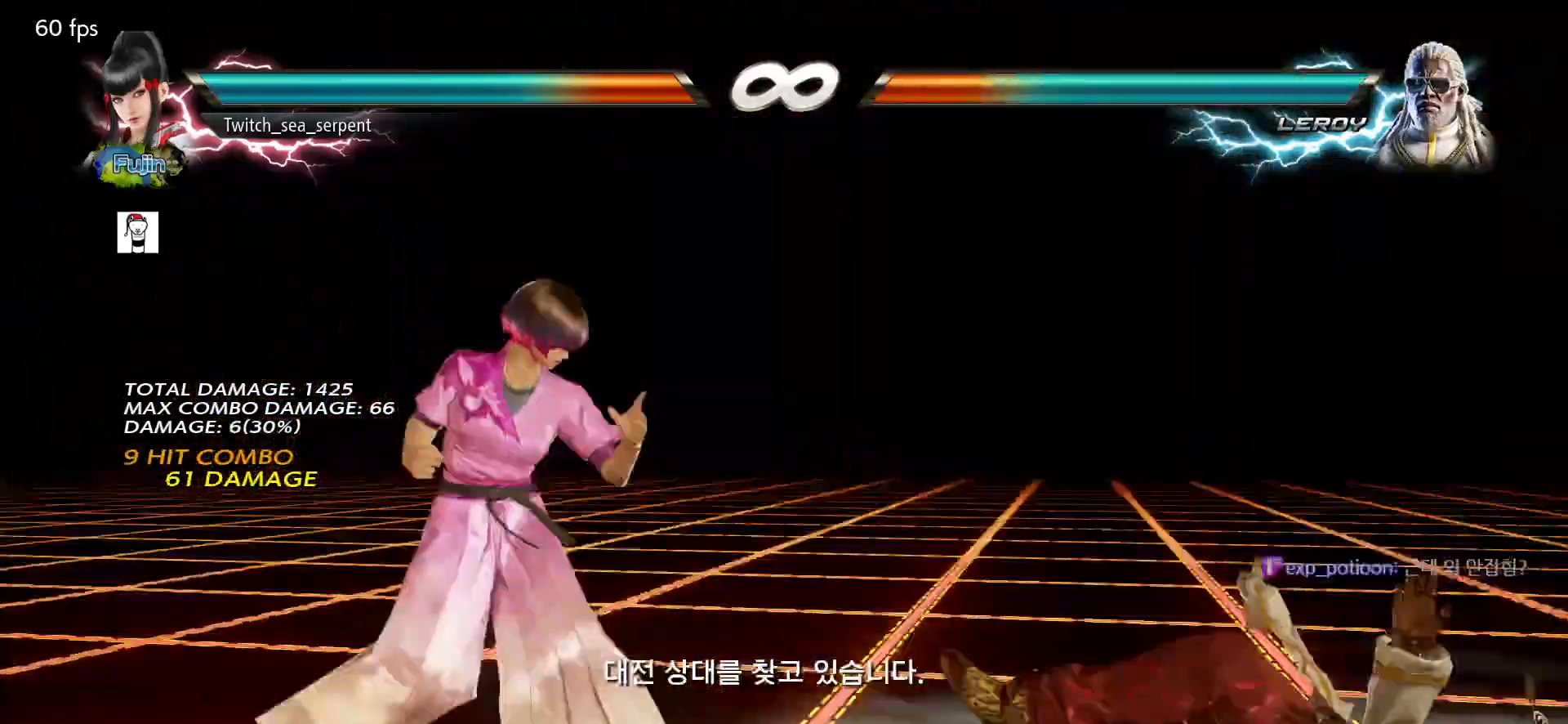
{"buttons": [], "left_stick": "right", "events": [[133, "left_stick", "right"], [200, "left_stick", "center"], [283, "left_stick", "right"], [367, "left_stick", "center"], [417, "left_stick", "left"], [500, "left_stick", "right"]]}
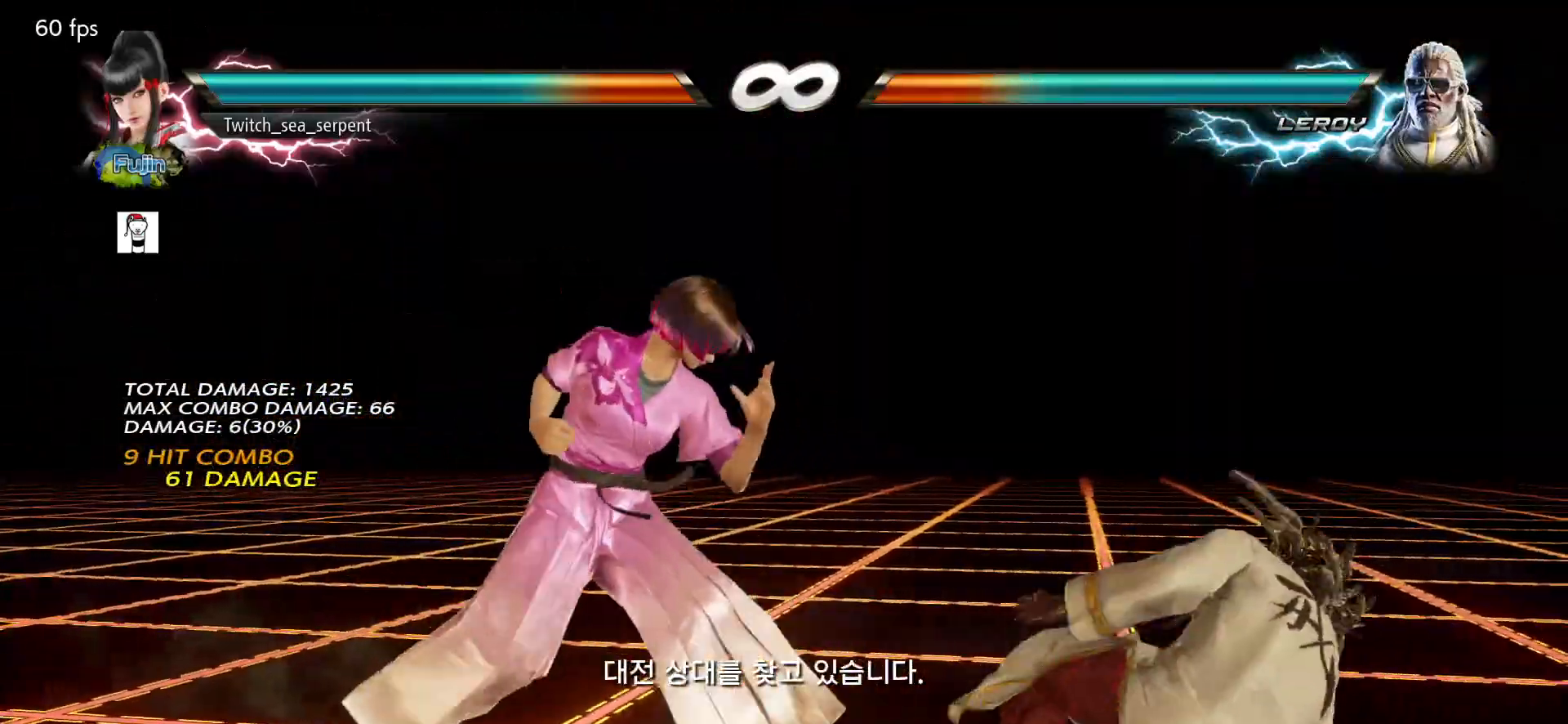
{"buttons": [], "left_stick": "right", "events": [[67, "left_stick", "center"], [117, "left_stick", "right"], [217, "CIRCLE", "down"], [267, "CIRCLE", "up"]]}
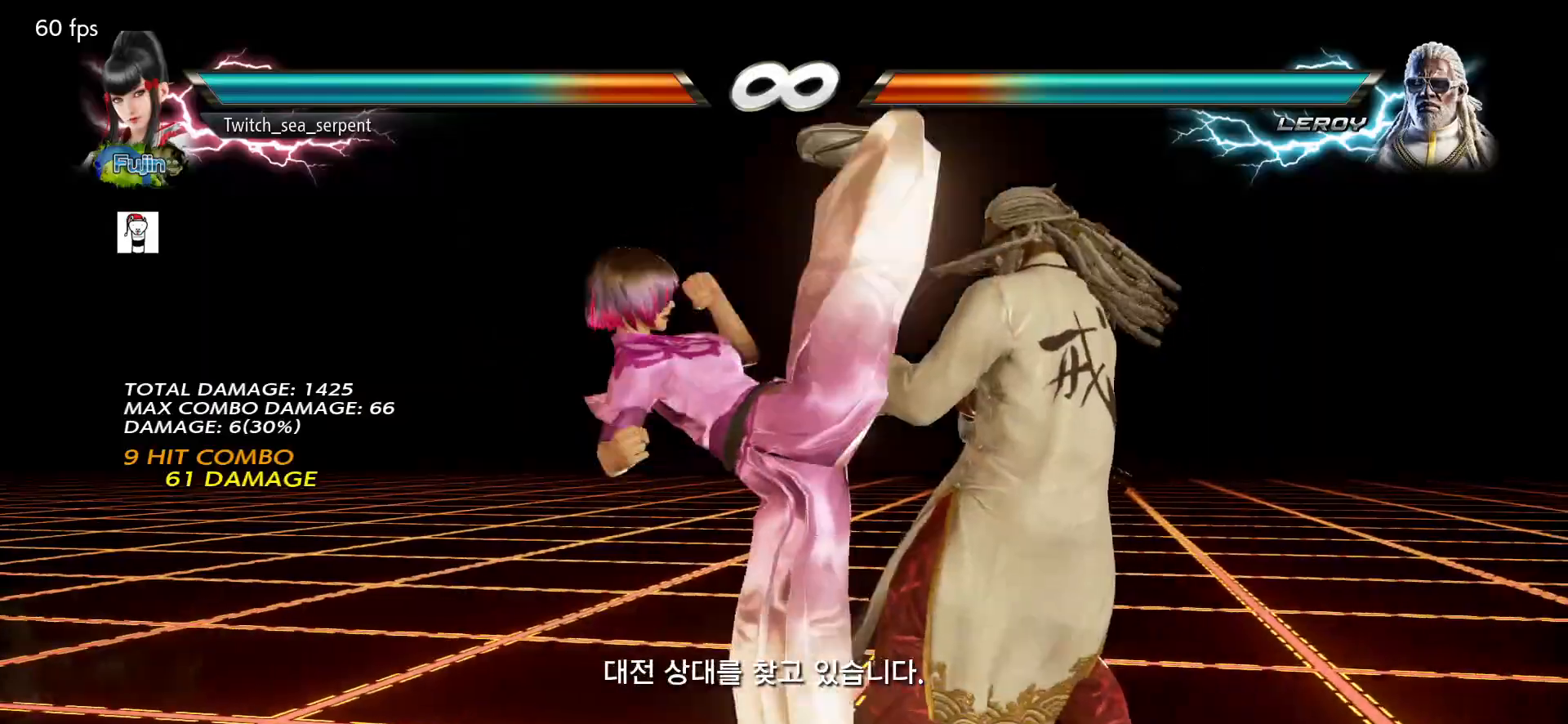
{"buttons": ["CROSS"], "left_stick": "right", "events": [[217, "CROSS", "down"], [250, "CROSS", "up"], [350, "CROSS", "down"], [417, "CROSS", "up"], [500, "CROSS", "down"]]}